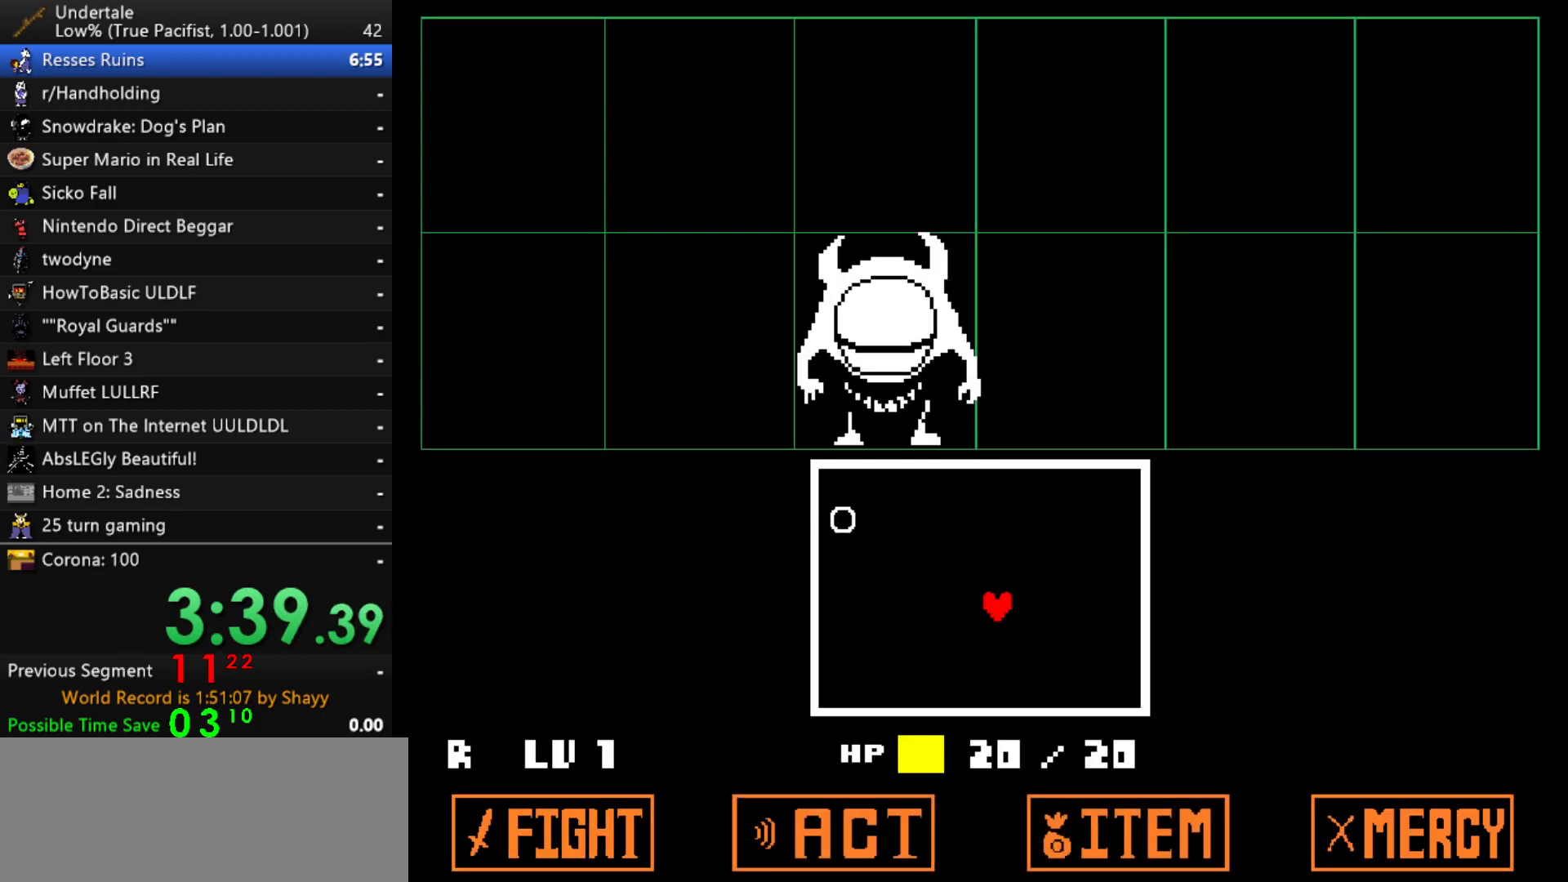
Gameplay with keyboard; each line is a JSON object with the keys held at the frame after it. "events" lists presses ("down") and releases ("up") of "c", "ctrl", "down", "left", "return", "right", "shift", "up", "x" and "z" between this image and that frame as [ms after this image, input, new state], when the widget could be followed in between. No other keys are recorded. Mouse input is not recorded.
{"keys": ["left", "up"], "events": [[50, "z", "up"], [283, "left", "down"], [283, "right", "up"], [333, "down", "up"], [383, "up", "down"]]}
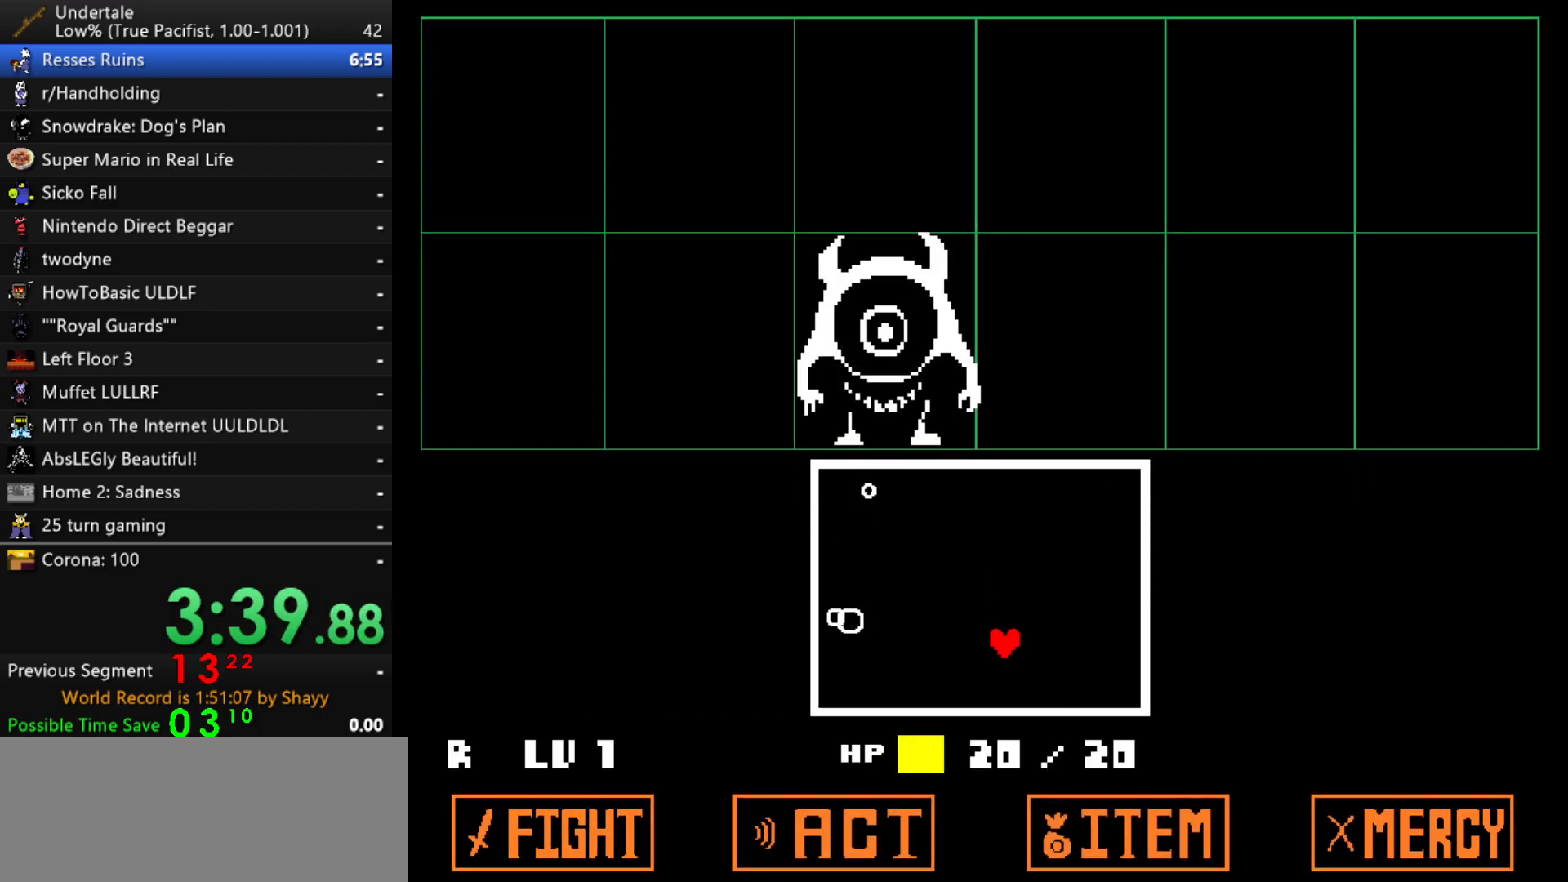
{"keys": ["left", "up"], "events": []}
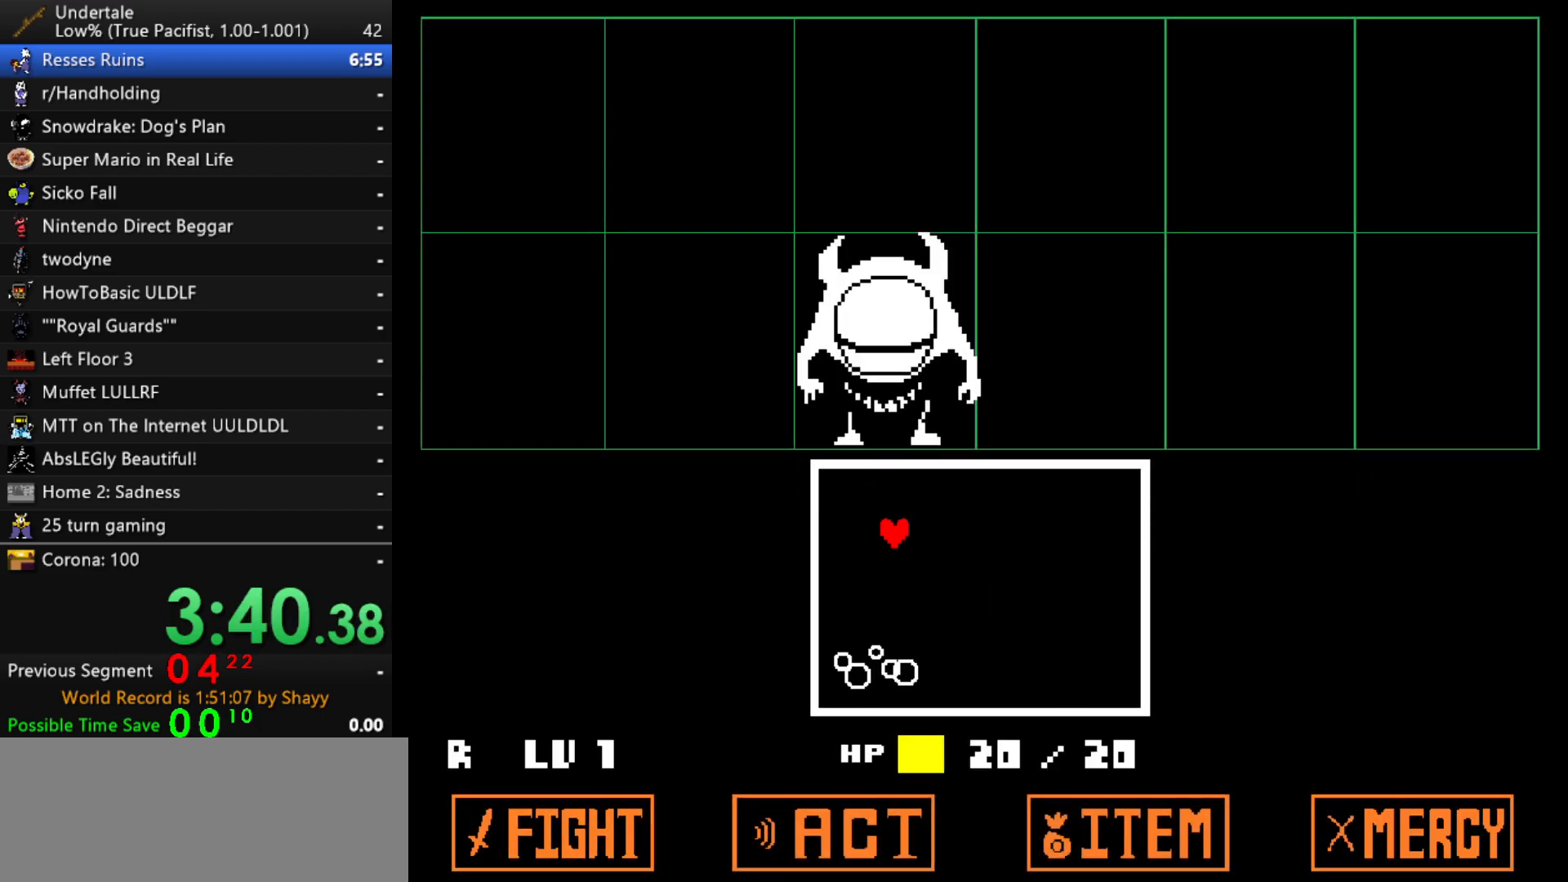
{"keys": ["left"], "events": [[50, "up", "up"], [183, "left", "up"], [183, "right", "down"], [233, "down", "down"], [367, "left", "down"], [417, "right", "up"], [467, "down", "up"]]}
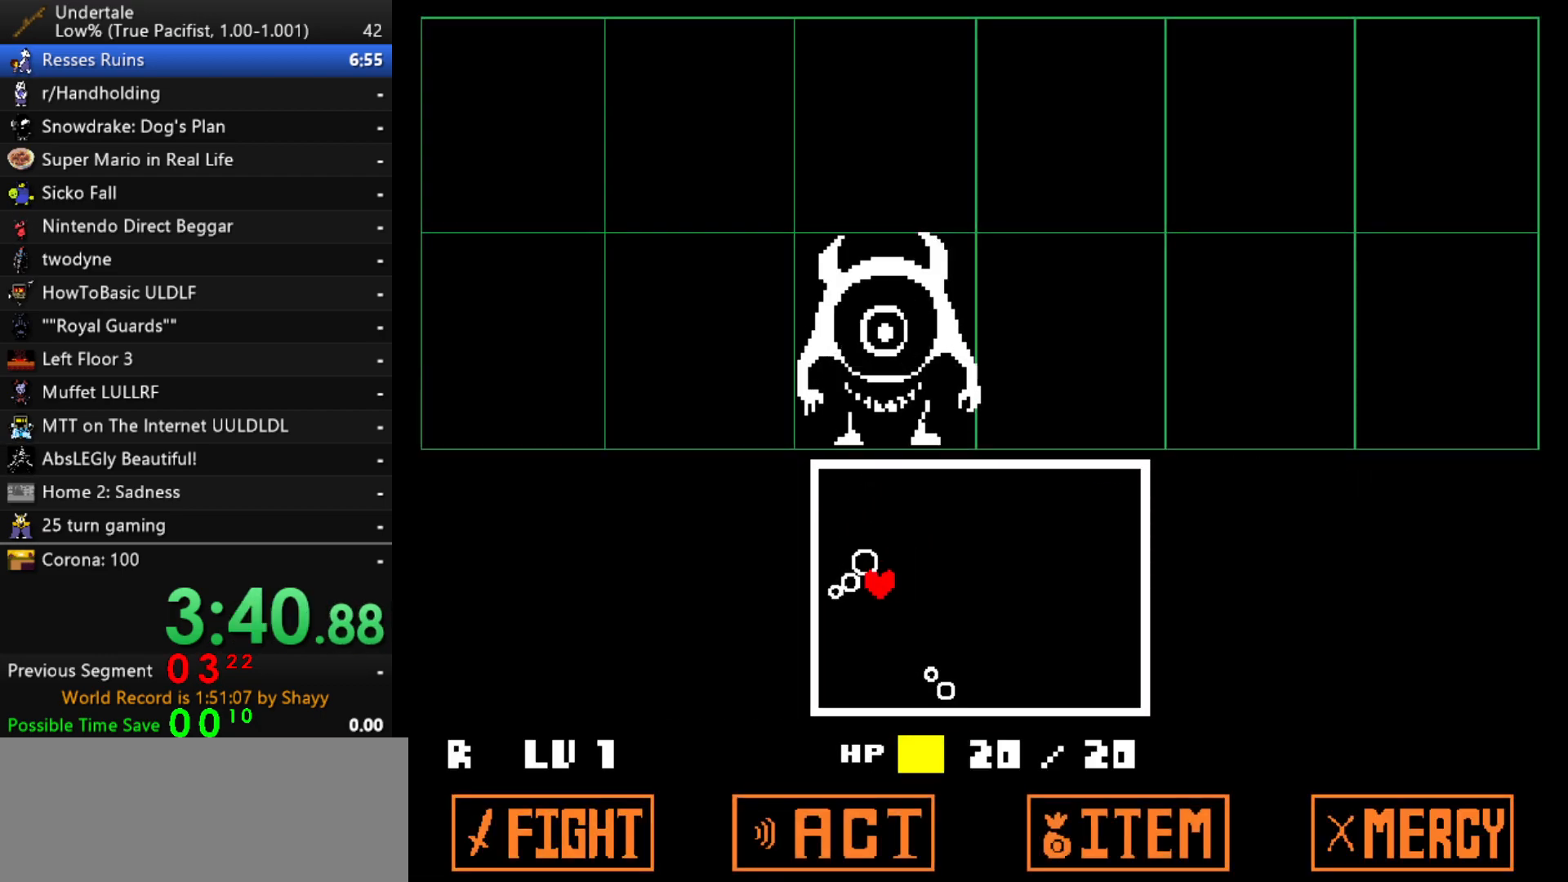
{"keys": ["down", "right"], "events": [[50, "up", "down"], [150, "left", "up"], [150, "right", "down"], [250, "up", "up"], [283, "down", "down"]]}
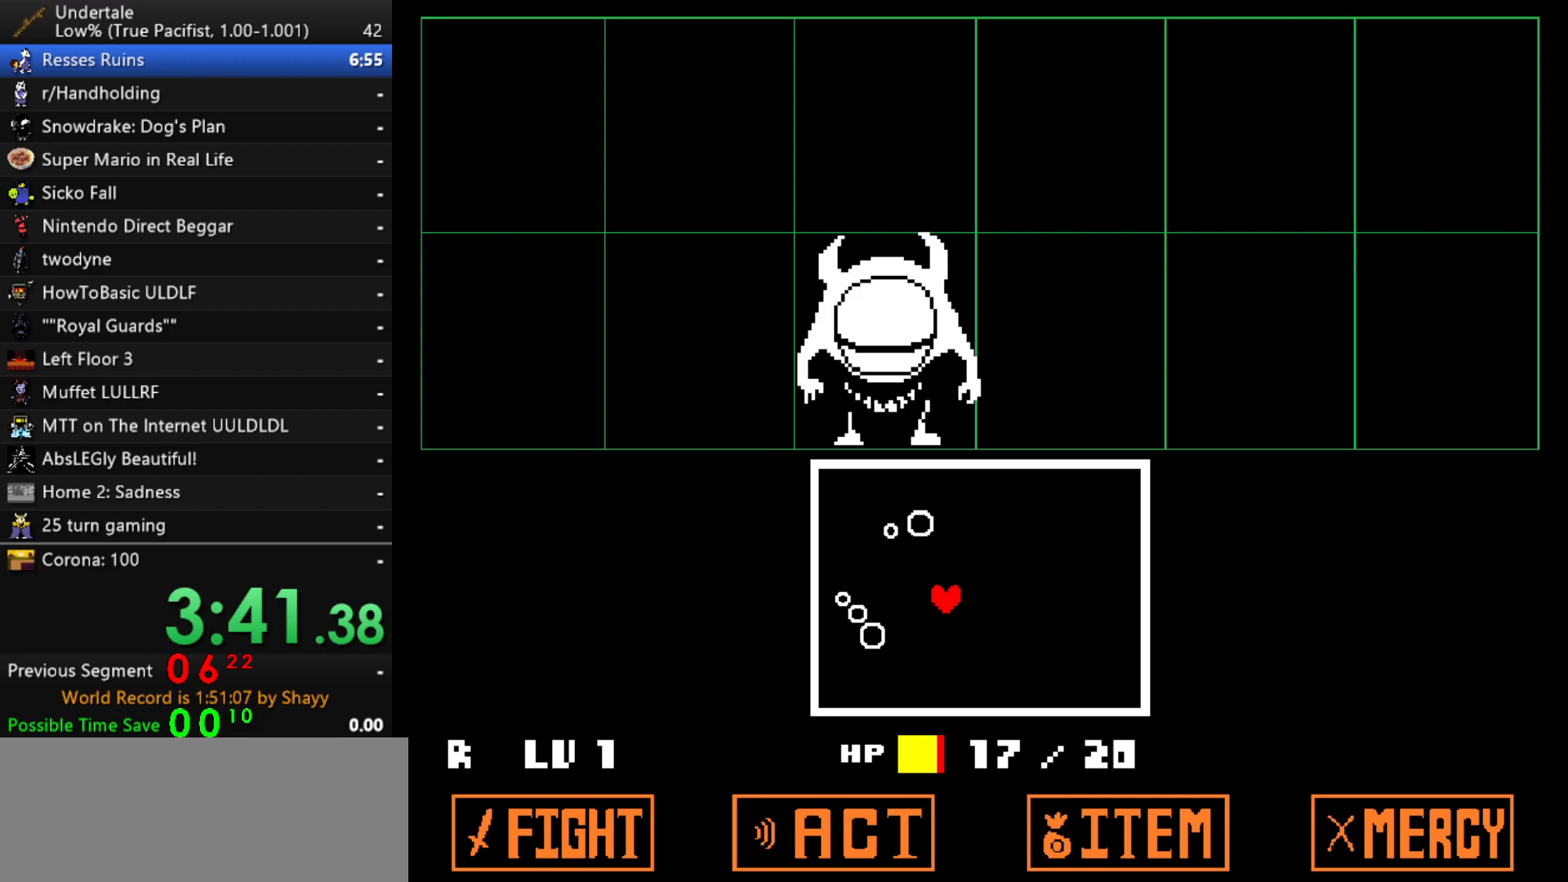
{"keys": [], "events": [[217, "down", "up"], [250, "right", "up"], [350, "left", "down"], [350, "up", "down"], [400, "left", "up"], [450, "up", "up"]]}
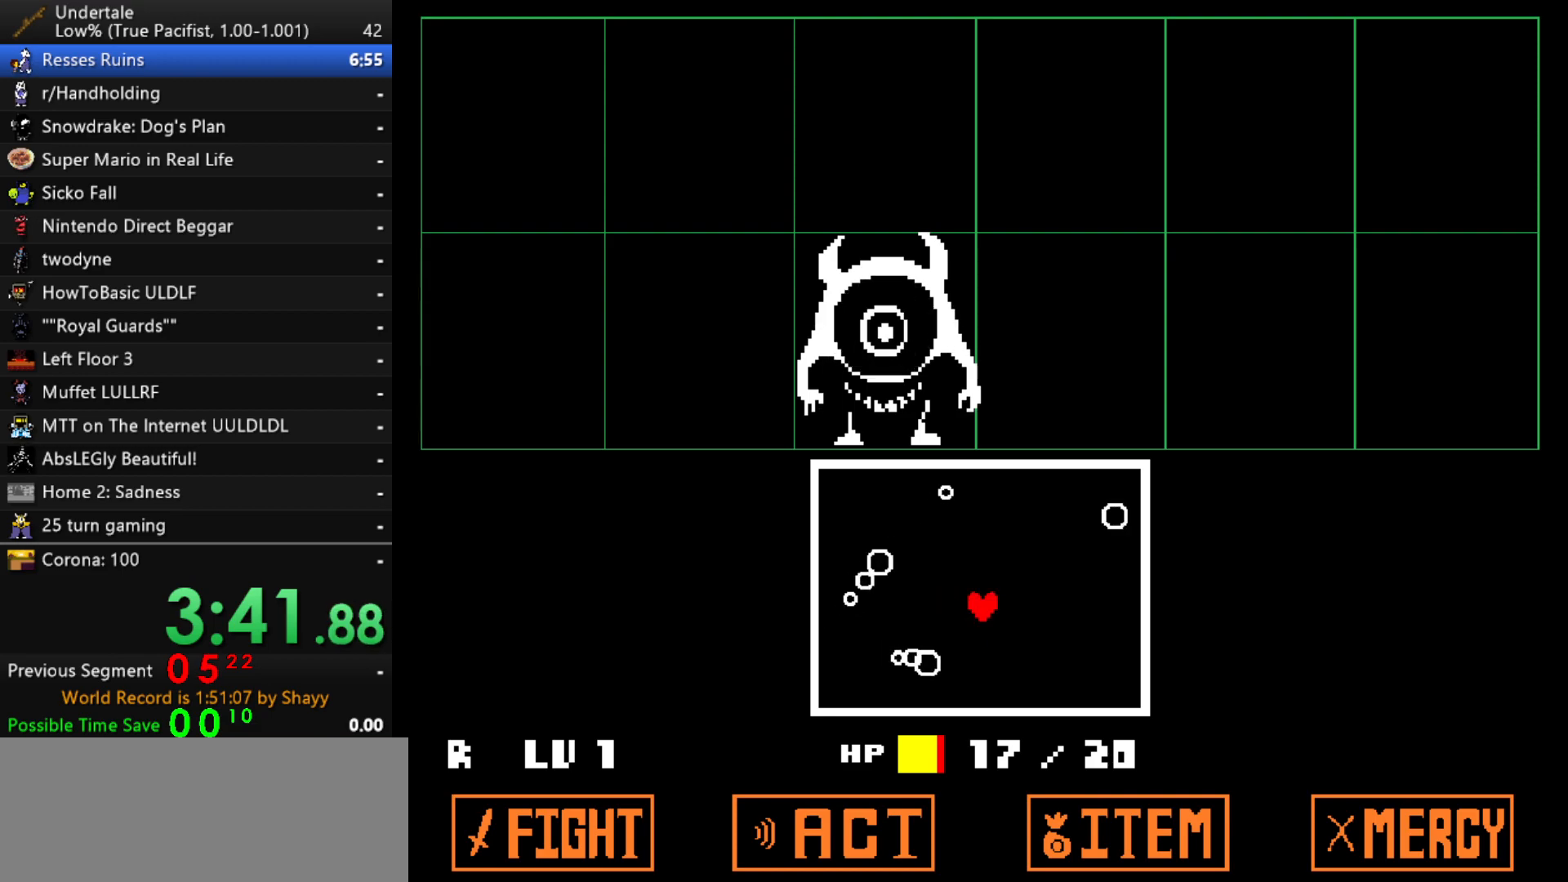
{"keys": [], "events": []}
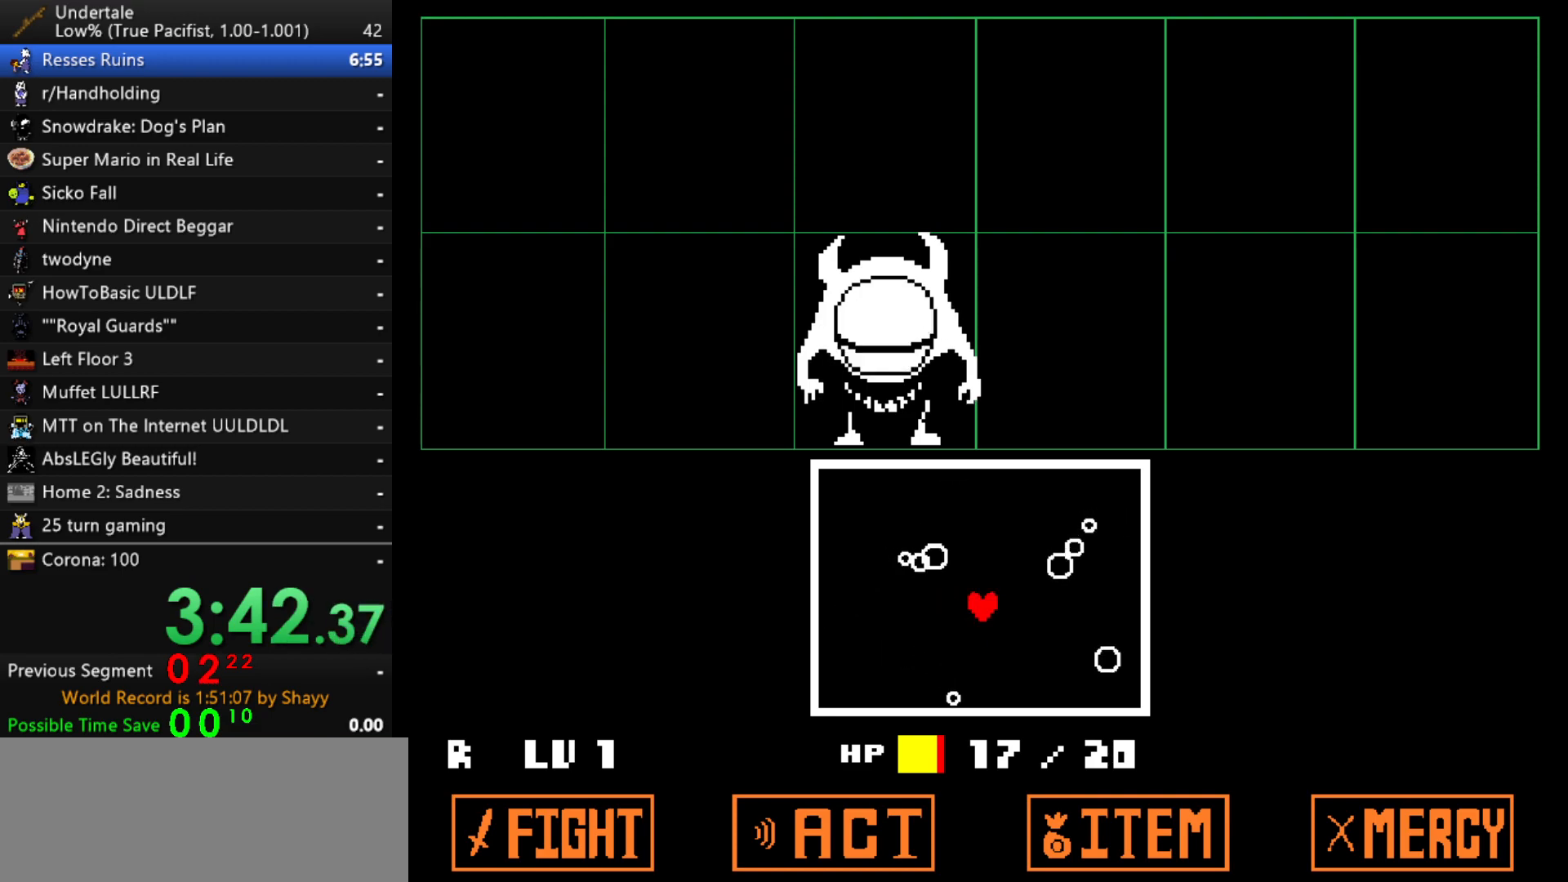
{"keys": ["up"], "events": [[200, "left", "down"], [283, "up", "down"], [483, "left", "up"]]}
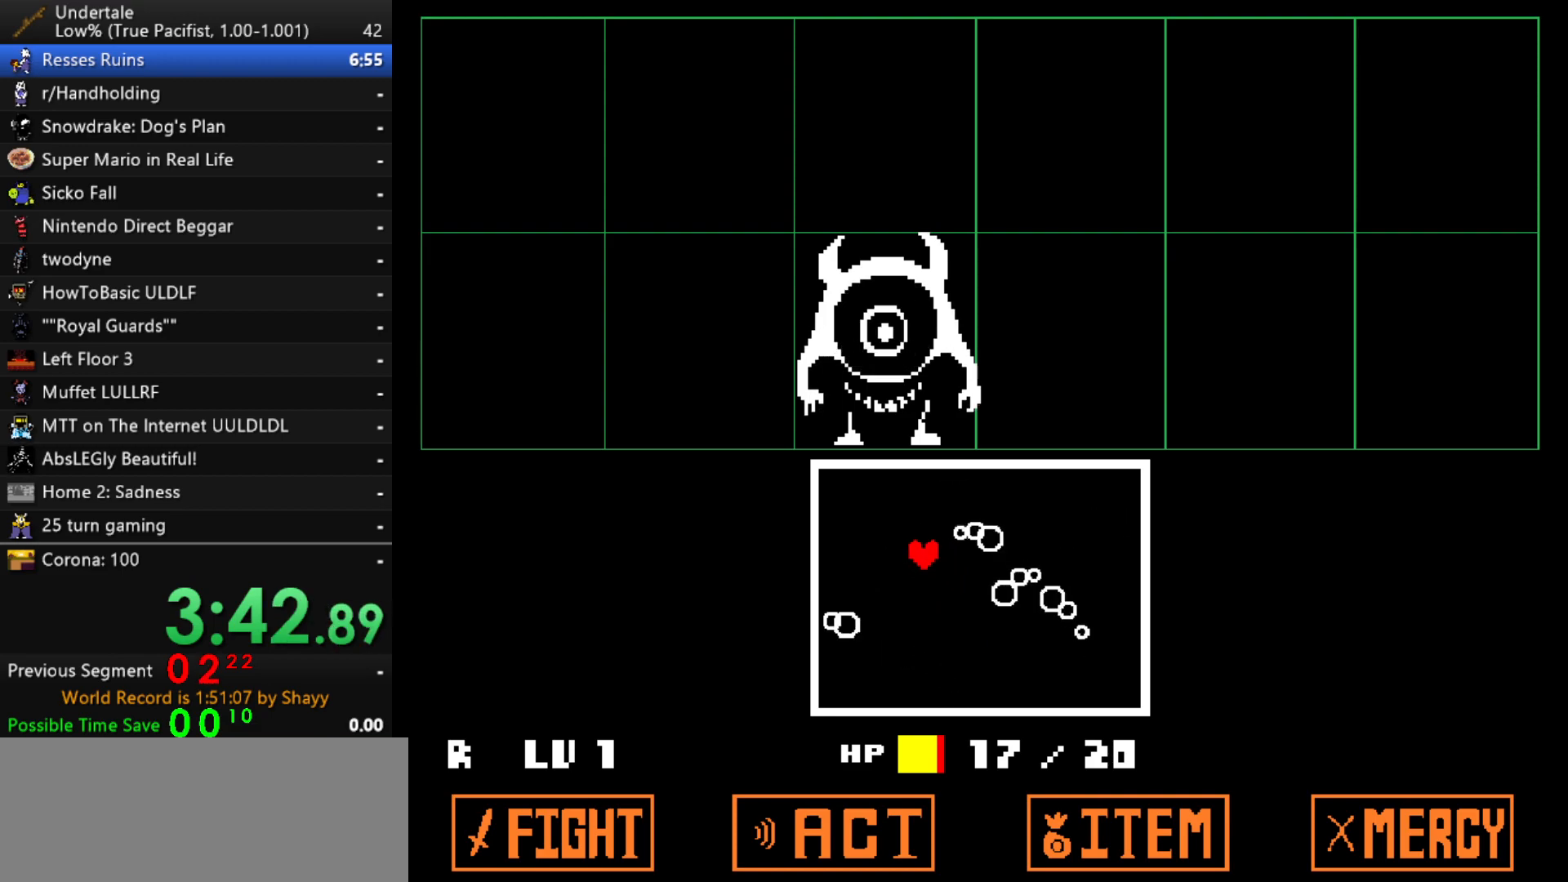
{"keys": [], "events": [[17, "up", "up"]]}
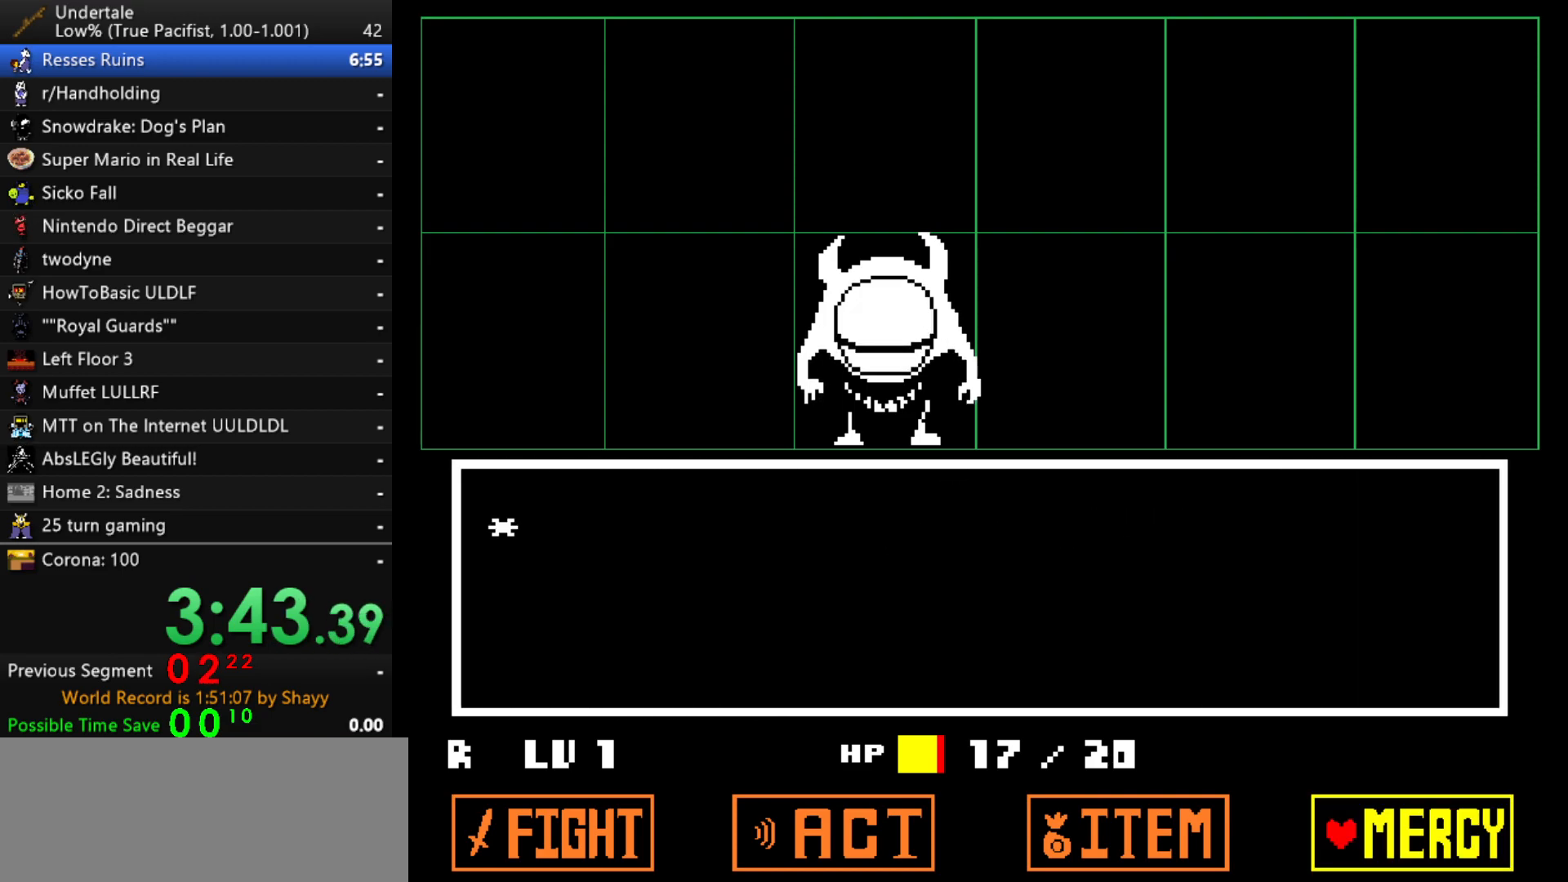
{"keys": ["x"], "events": [[133, "z", "down"], [183, "z", "up"], [233, "down", "down"], [267, "down", "up"], [267, "z", "down"], [317, "x", "down"], [317, "z", "up"], [367, "z", "down"], [417, "x", "up"], [467, "x", "down"], [467, "z", "up"]]}
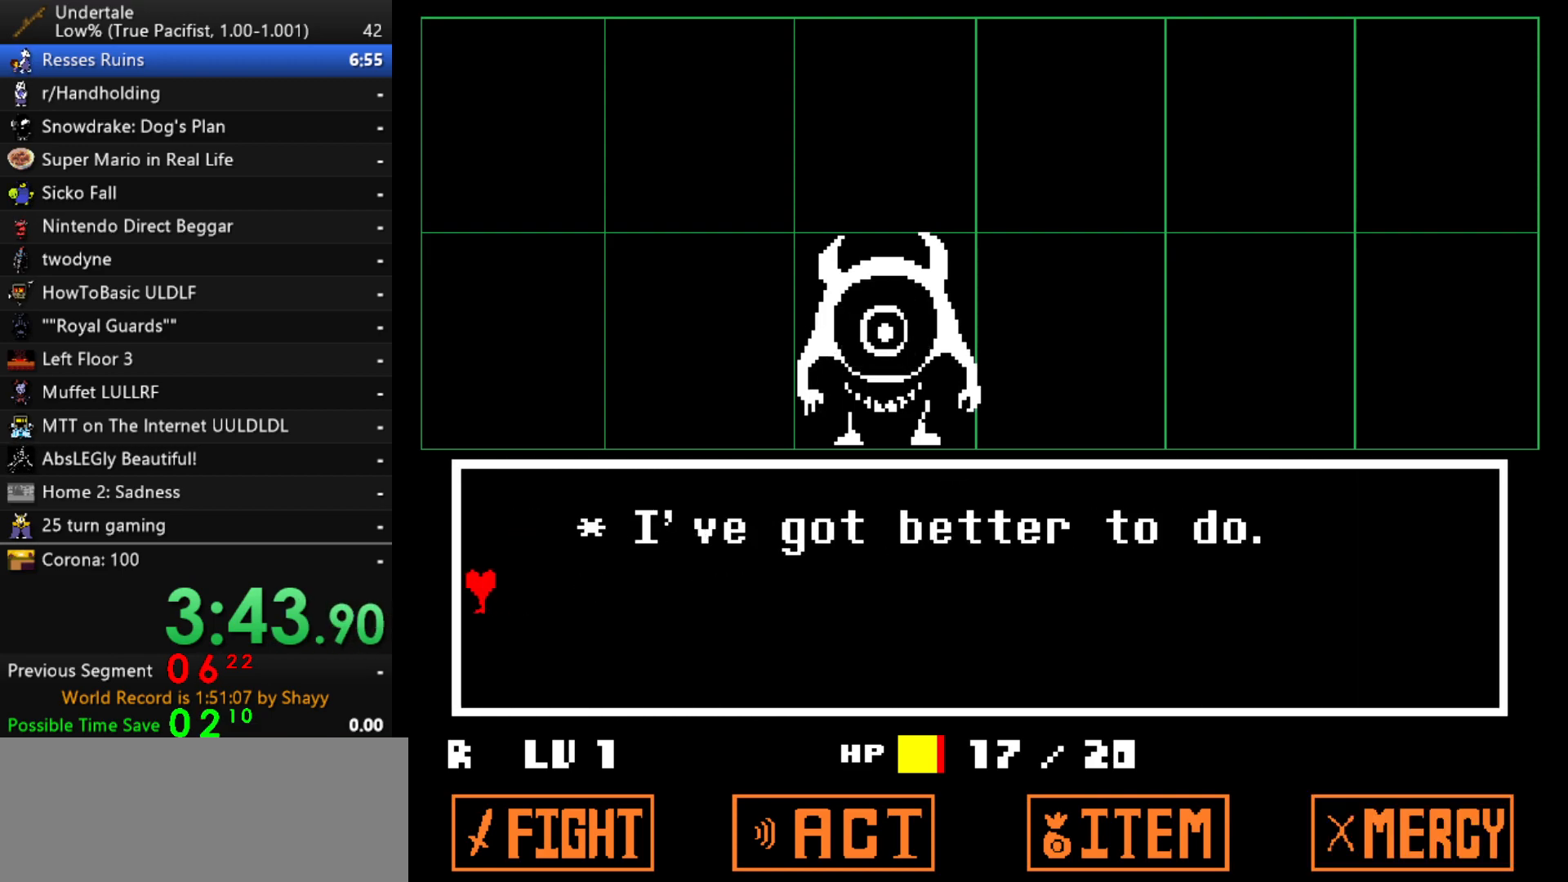
{"keys": ["right", "z"], "events": [[50, "x", "up"], [100, "right", "down"], [283, "z", "down"], [333, "x", "down"], [383, "z", "up"], [433, "x", "up"], [483, "z", "down"]]}
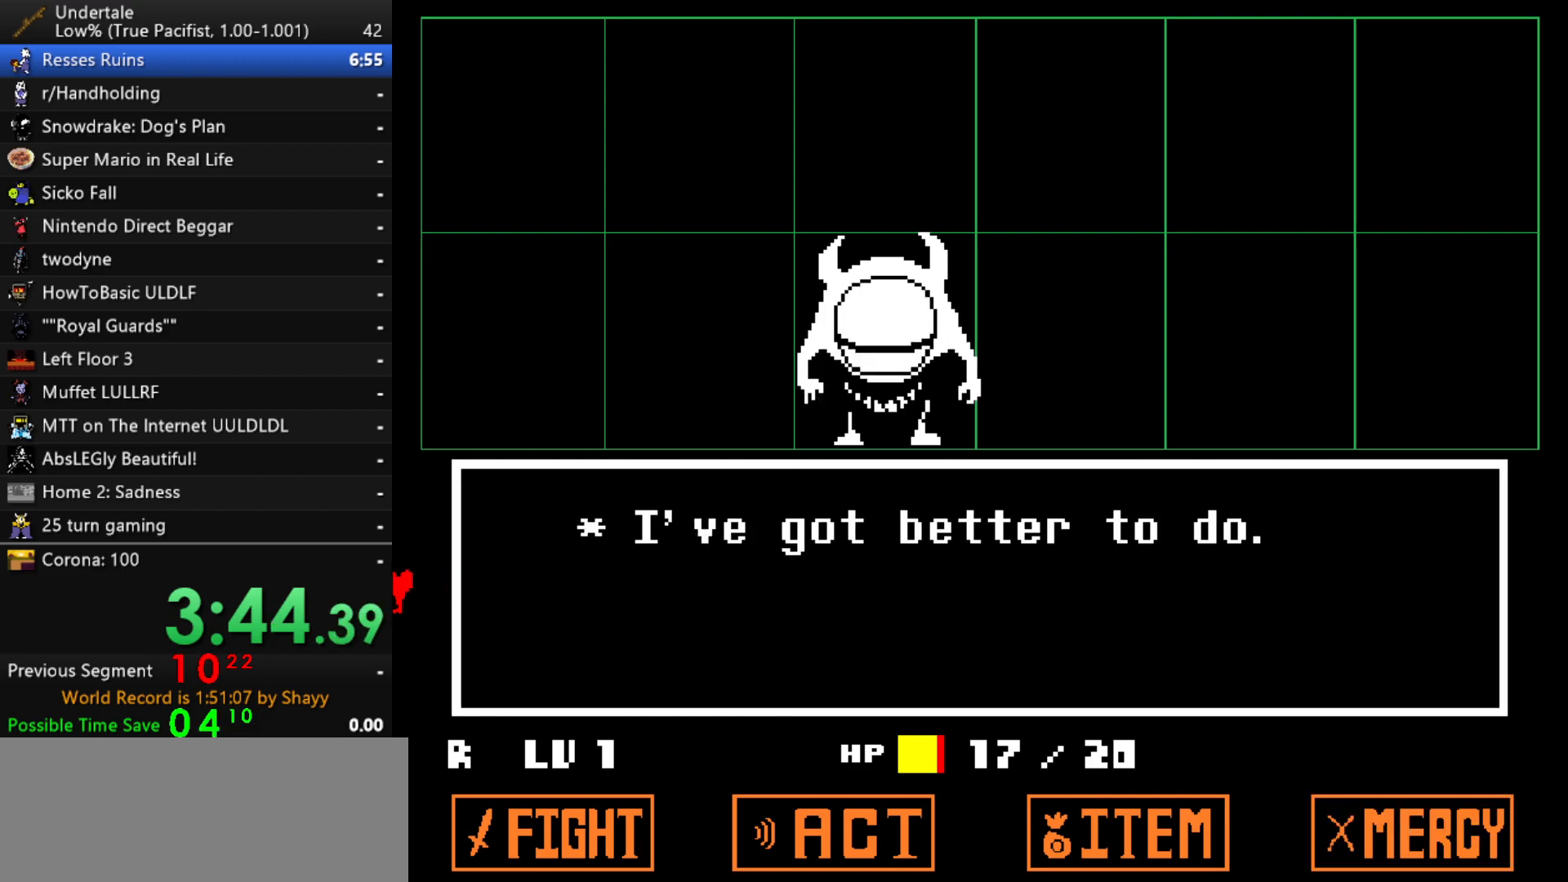
{"keys": ["right", "z"], "events": [[17, "x", "down"], [17, "z", "up"], [117, "x", "up"], [217, "x", "down"], [300, "x", "up"], [300, "z", "down"], [350, "shift", "down"], [350, "z", "up"], [400, "return", "down"], [450, "return", "up"], [450, "shift", "up"], [450, "x", "down"], [483, "x", "up"], [483, "z", "down"]]}
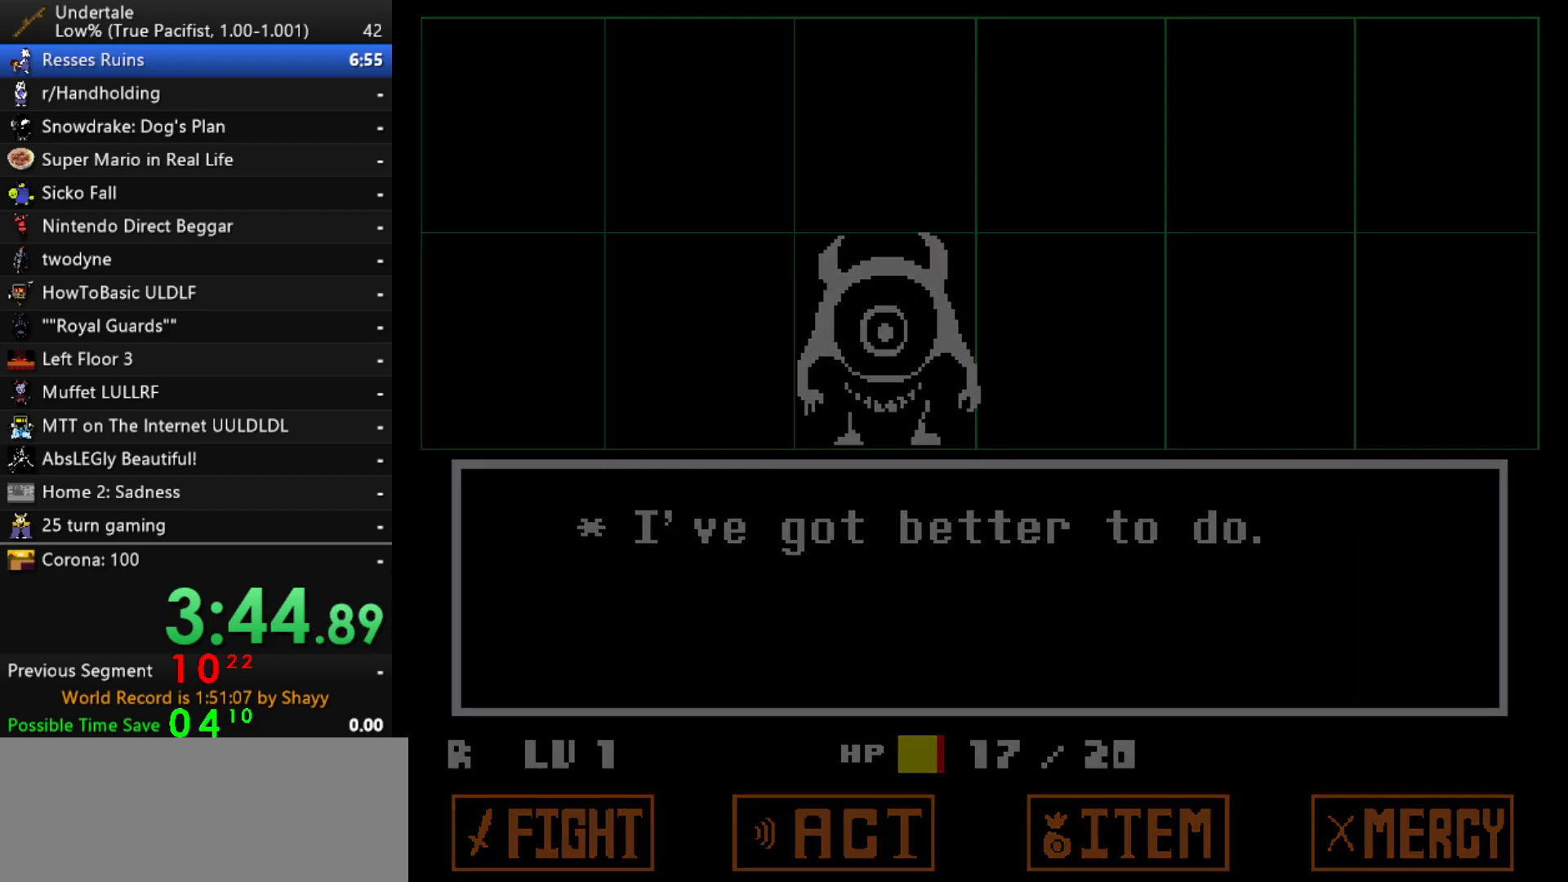
{"keys": ["return", "right", "shift"], "events": [[33, "z", "up"], [83, "return", "down"], [83, "shift", "down"], [133, "shift", "up"], [183, "return", "up"], [183, "x", "down"], [183, "z", "down"], [233, "x", "up"], [267, "shift", "down"], [267, "z", "up"], [317, "return", "down"], [367, "return", "up"], [367, "shift", "up"], [367, "x", "down"], [417, "x", "up"], [417, "z", "down"], [467, "shift", "down"], [467, "z", "up"], [500, "return", "down"]]}
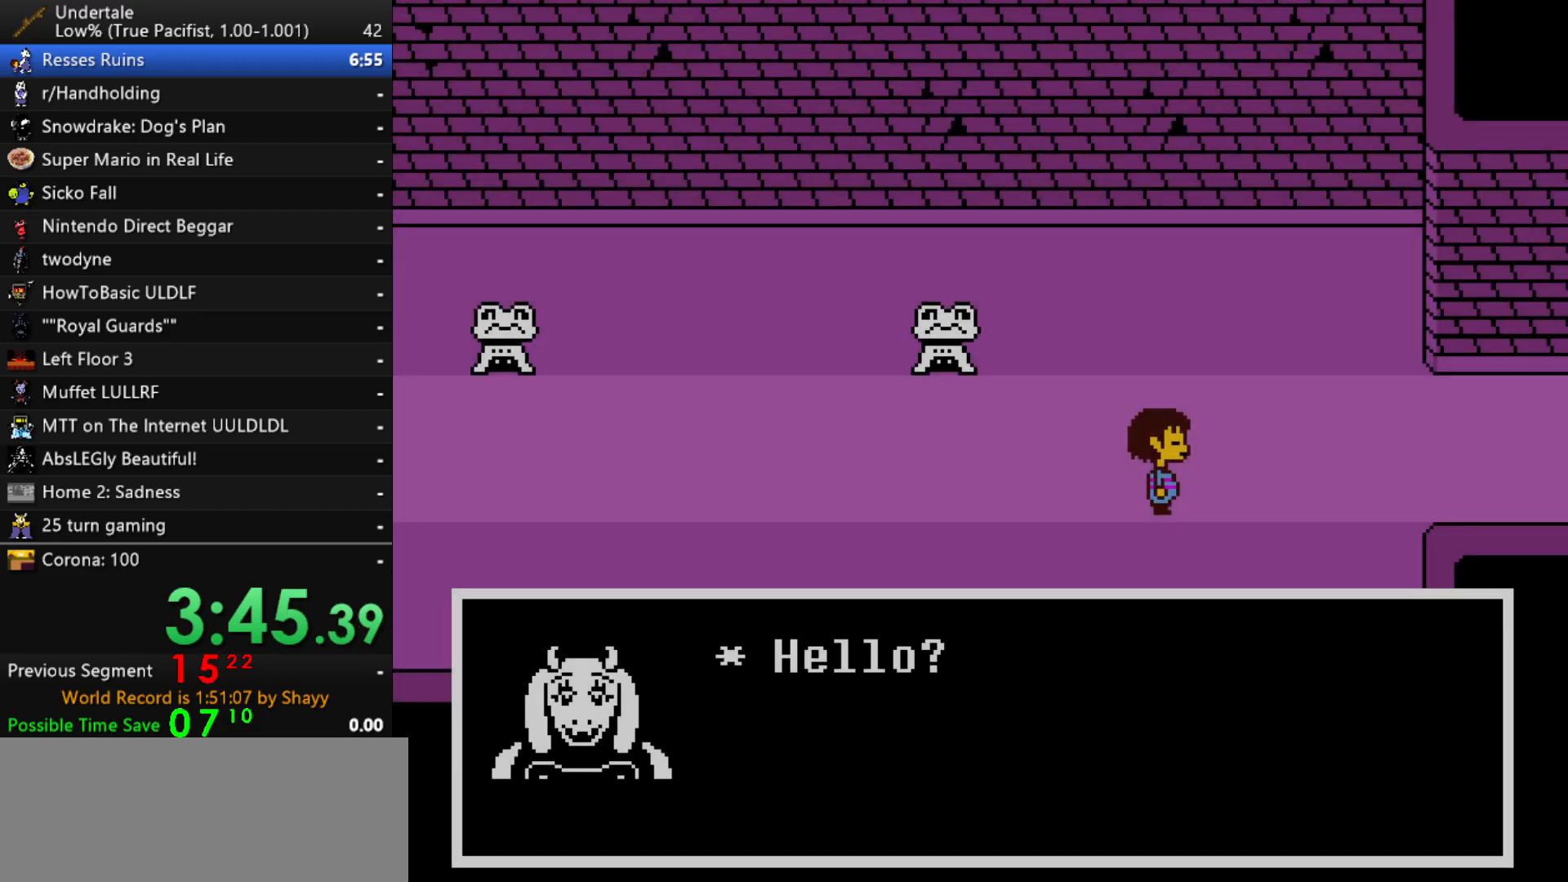
{"keys": ["right", "x"], "events": [[50, "shift", "up"], [50, "x", "down"], [100, "return", "up"], [100, "z", "down"], [150, "x", "up"], [150, "z", "up"], [200, "return", "down"], [200, "shift", "down"], [250, "return", "up"], [250, "shift", "up"], [283, "x", "down"], [333, "x", "up"], [333, "z", "down"], [383, "shift", "down"], [383, "z", "up"], [433, "return", "down"], [483, "return", "up"], [483, "shift", "up"], [483, "x", "down"]]}
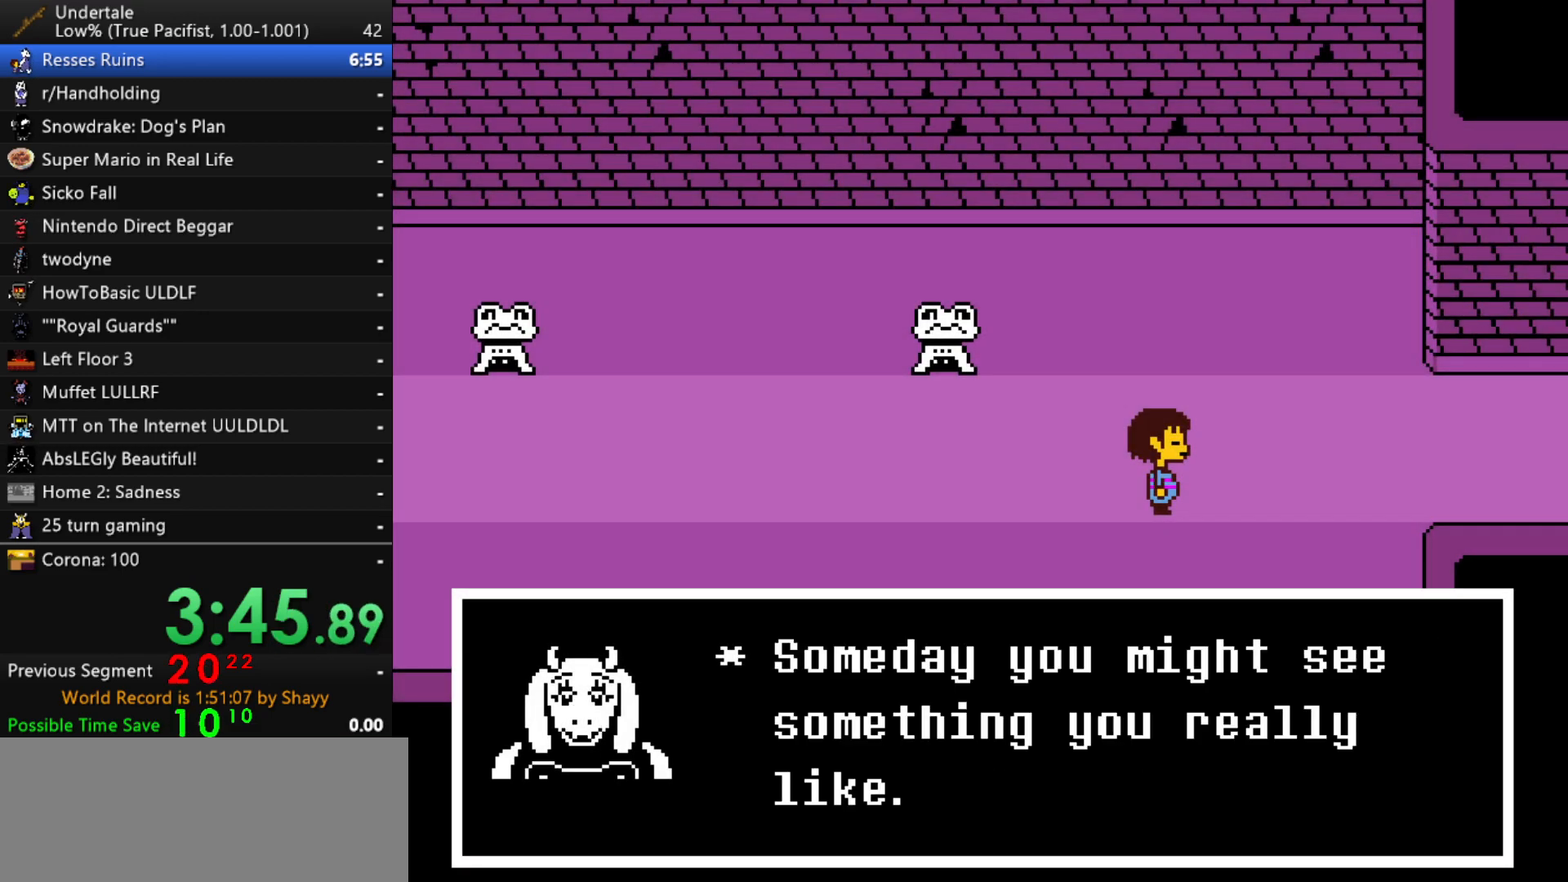
{"keys": ["right", "shift"], "events": [[17, "x", "up"], [17, "z", "down"], [67, "z", "up"], [117, "return", "down"], [117, "shift", "down"], [167, "return", "up"], [167, "shift", "up"], [217, "x", "down"], [267, "x", "up"], [267, "z", "down"], [300, "shift", "down"], [300, "z", "up"], [350, "return", "down"], [350, "shift", "up"], [400, "return", "up"], [400, "x", "down"], [450, "z", "down"], [500, "shift", "down"], [500, "x", "up"], [500, "z", "up"]]}
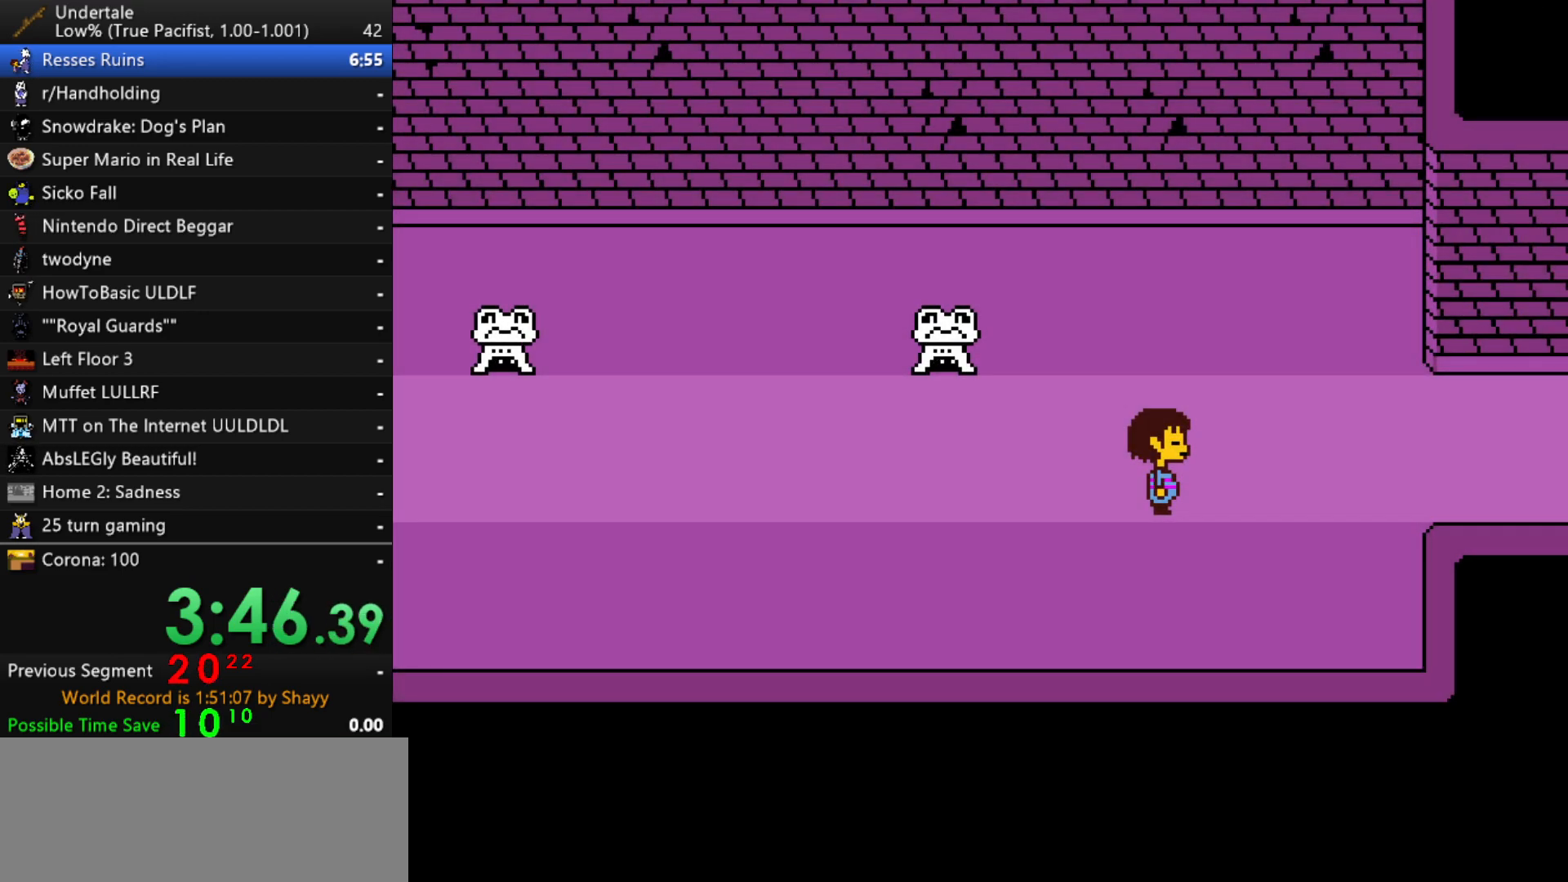
{"keys": ["right"], "events": [[33, "return", "down"], [83, "return", "up"], [83, "shift", "up"], [133, "x", "down"], [183, "x", "up"], [183, "z", "down"], [233, "z", "up"]]}
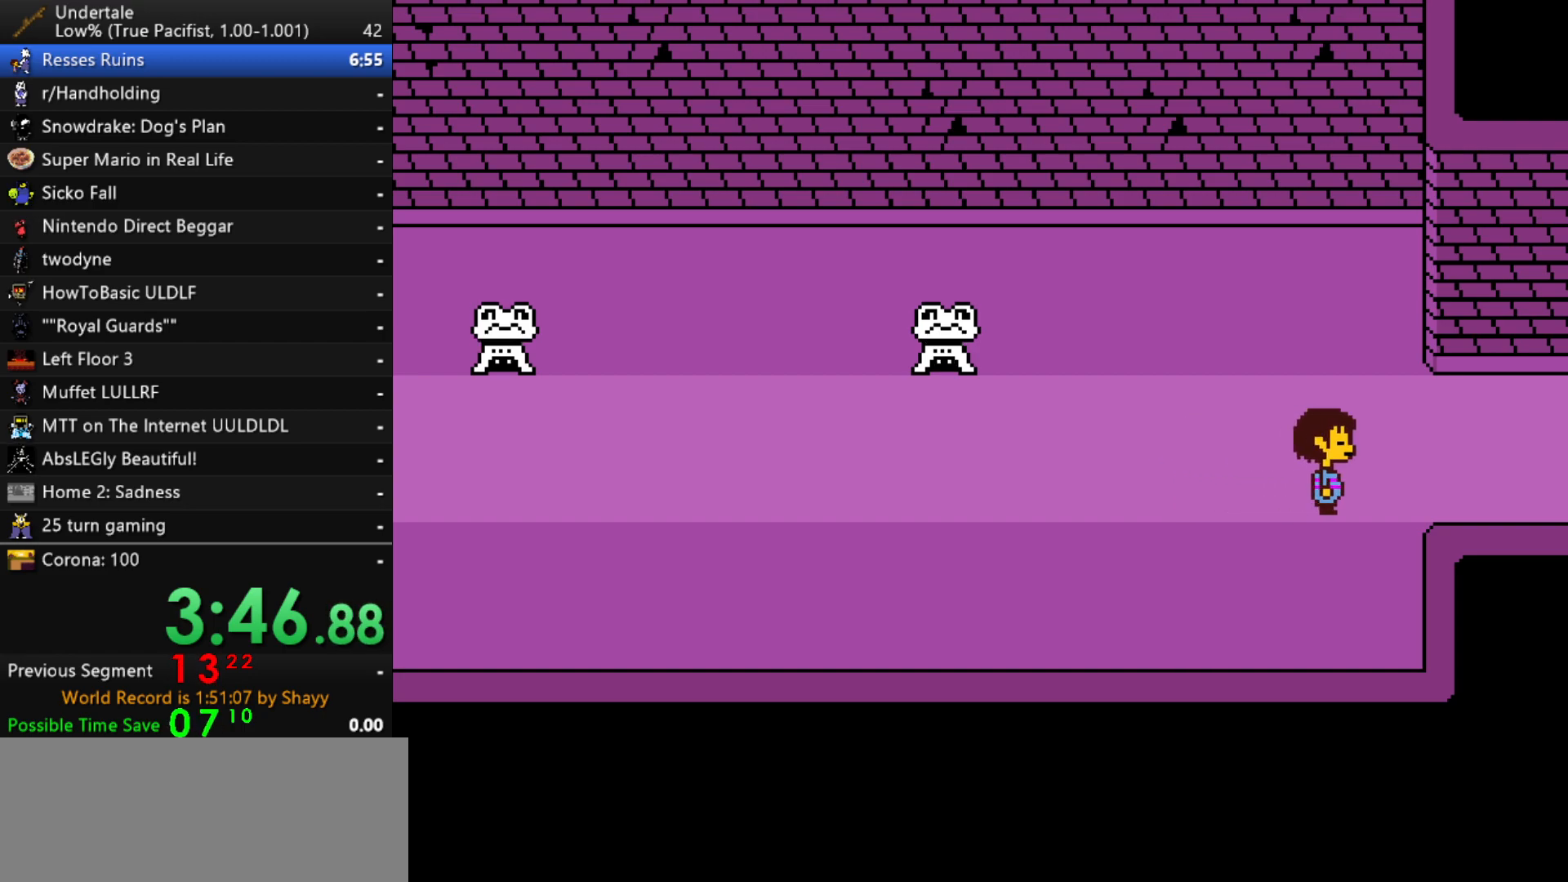
{"keys": ["right"], "events": [[100, "up", "down"], [200, "up", "up"]]}
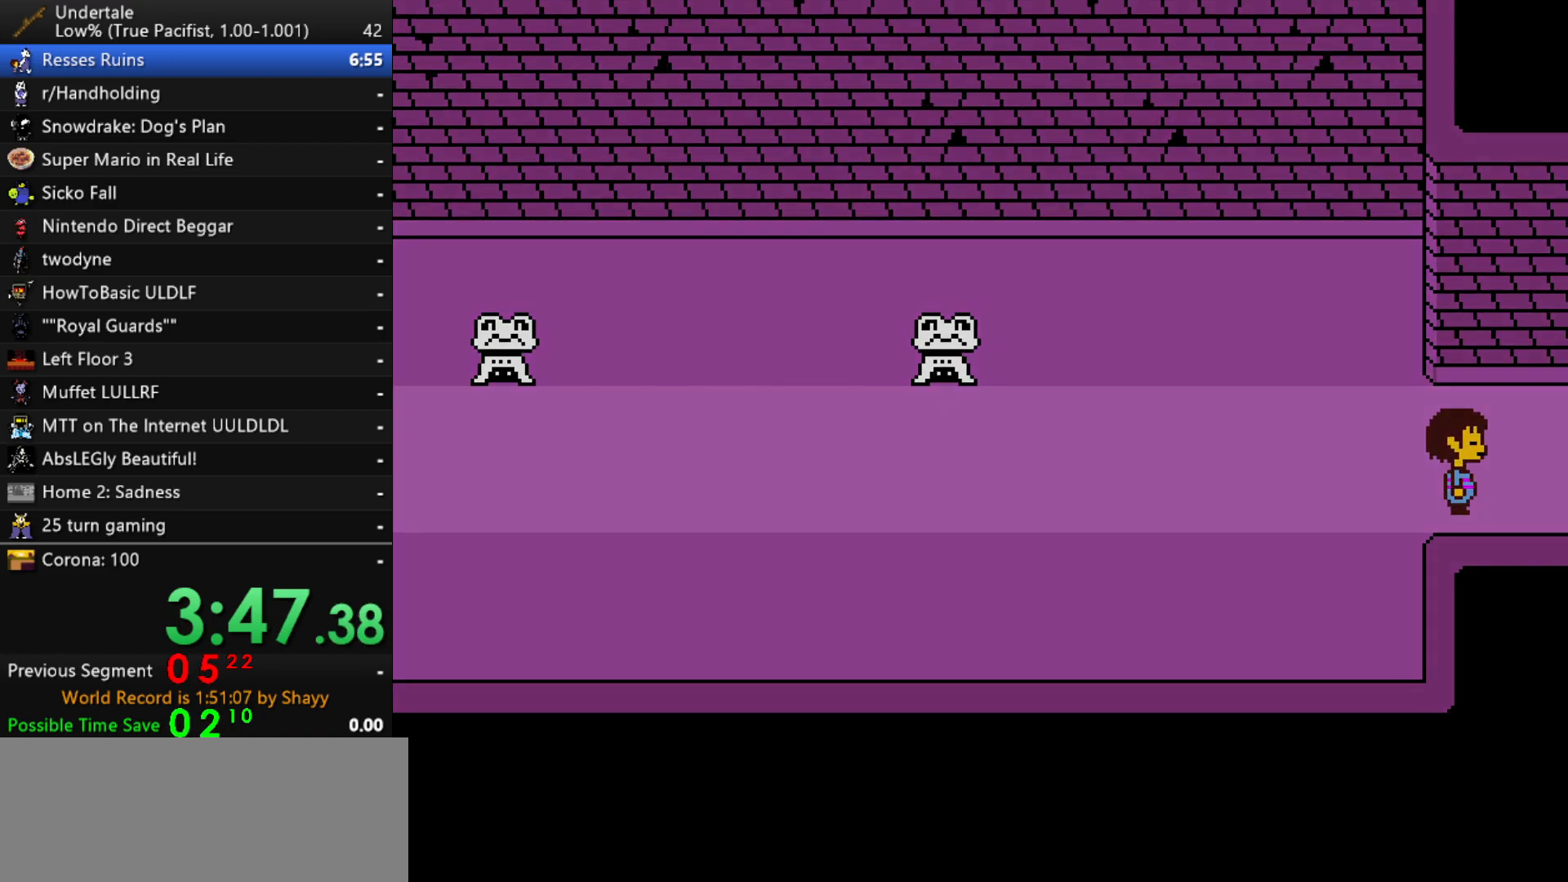
{"keys": ["right"], "events": []}
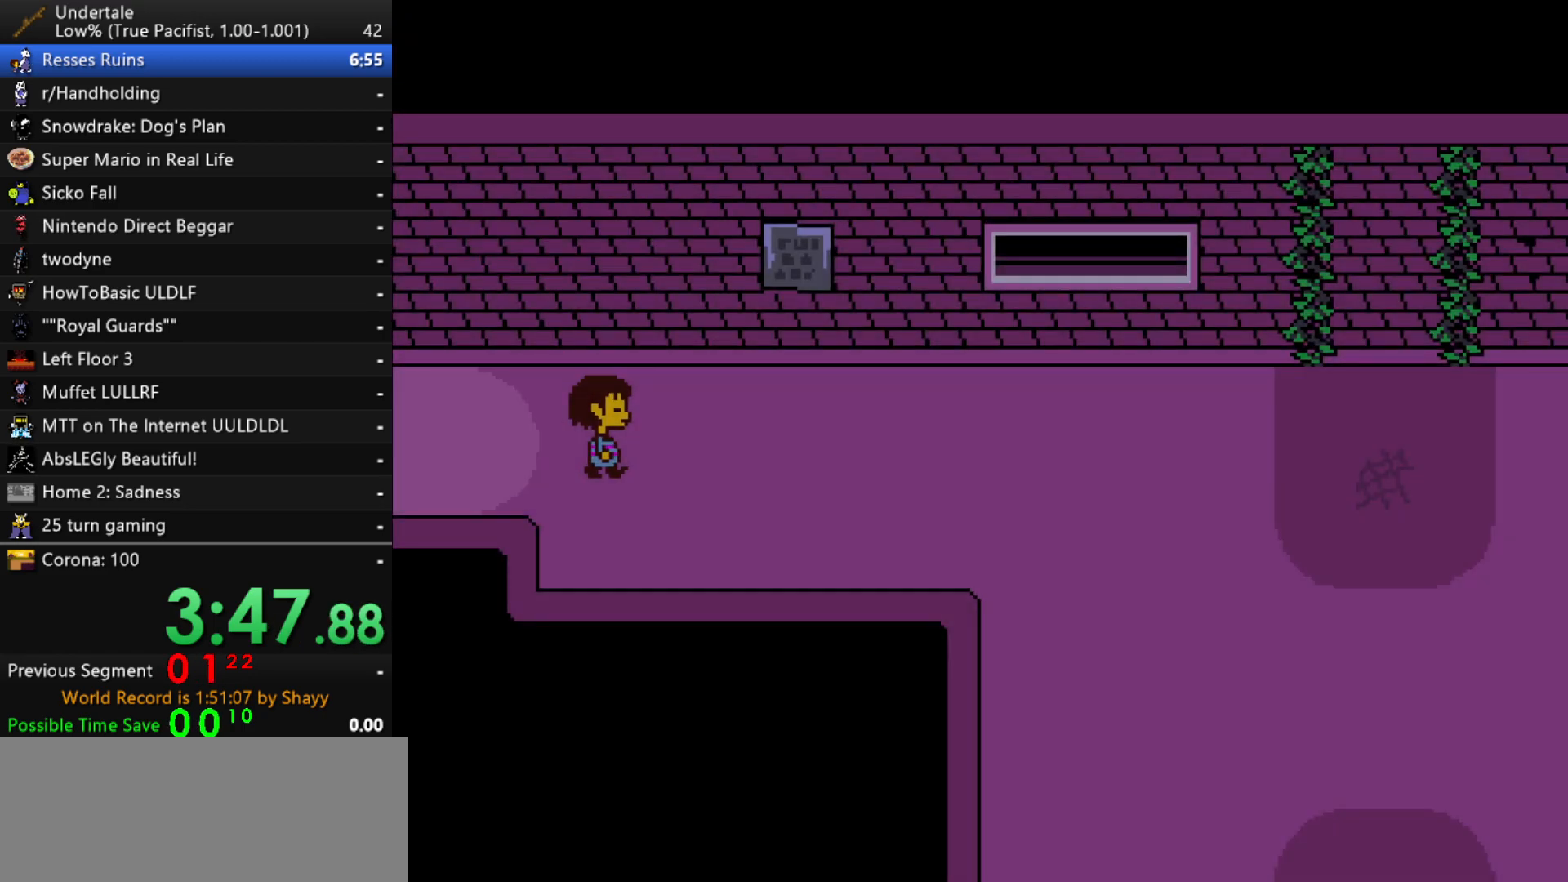
{"keys": ["right"], "events": []}
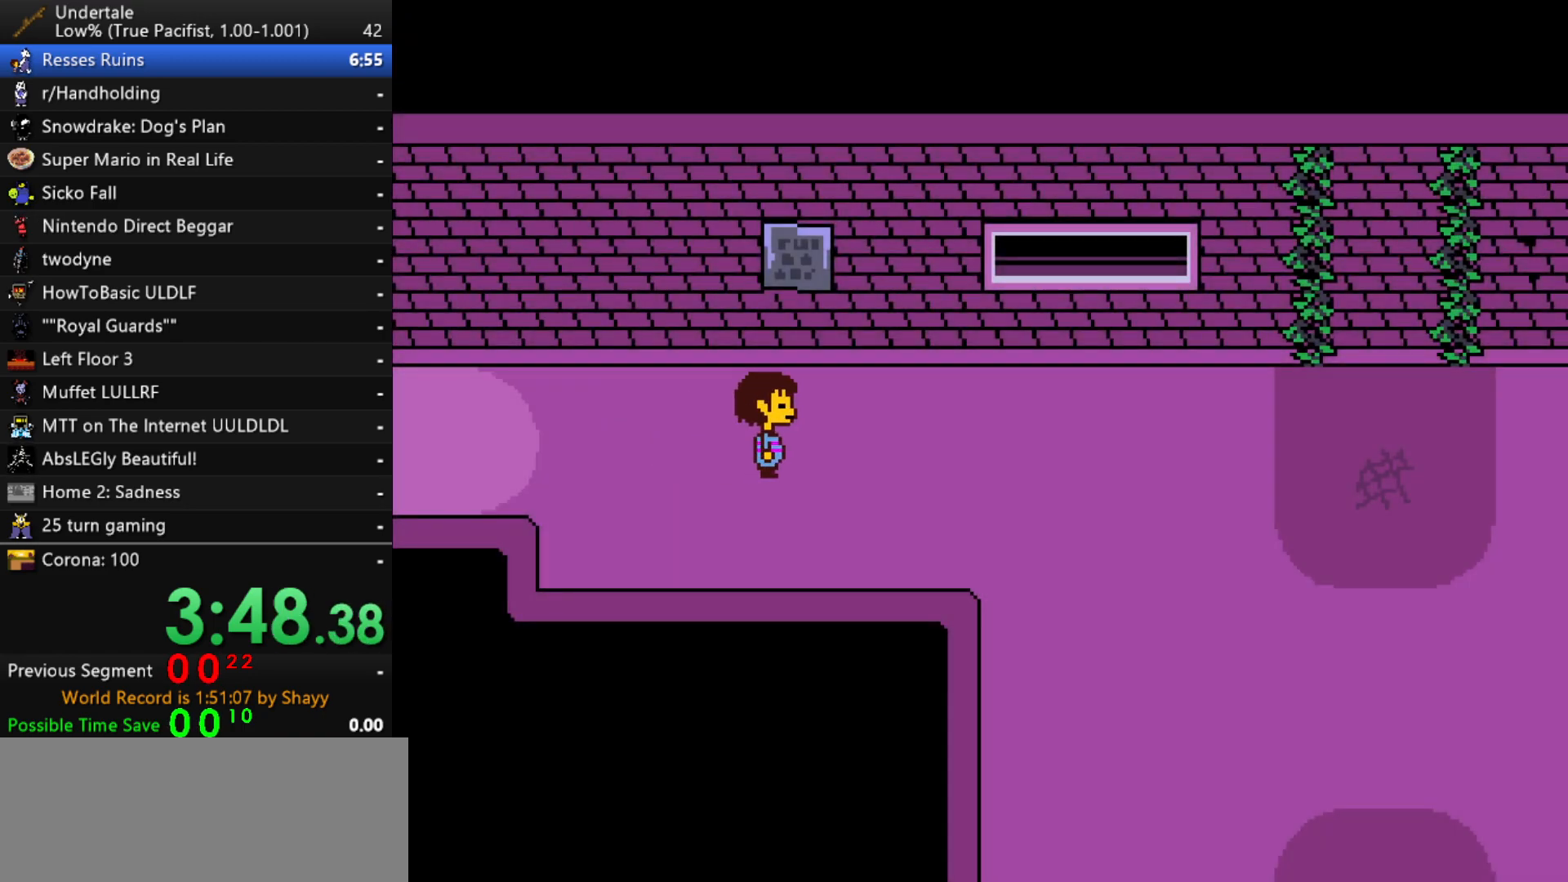
{"keys": ["right"], "events": []}
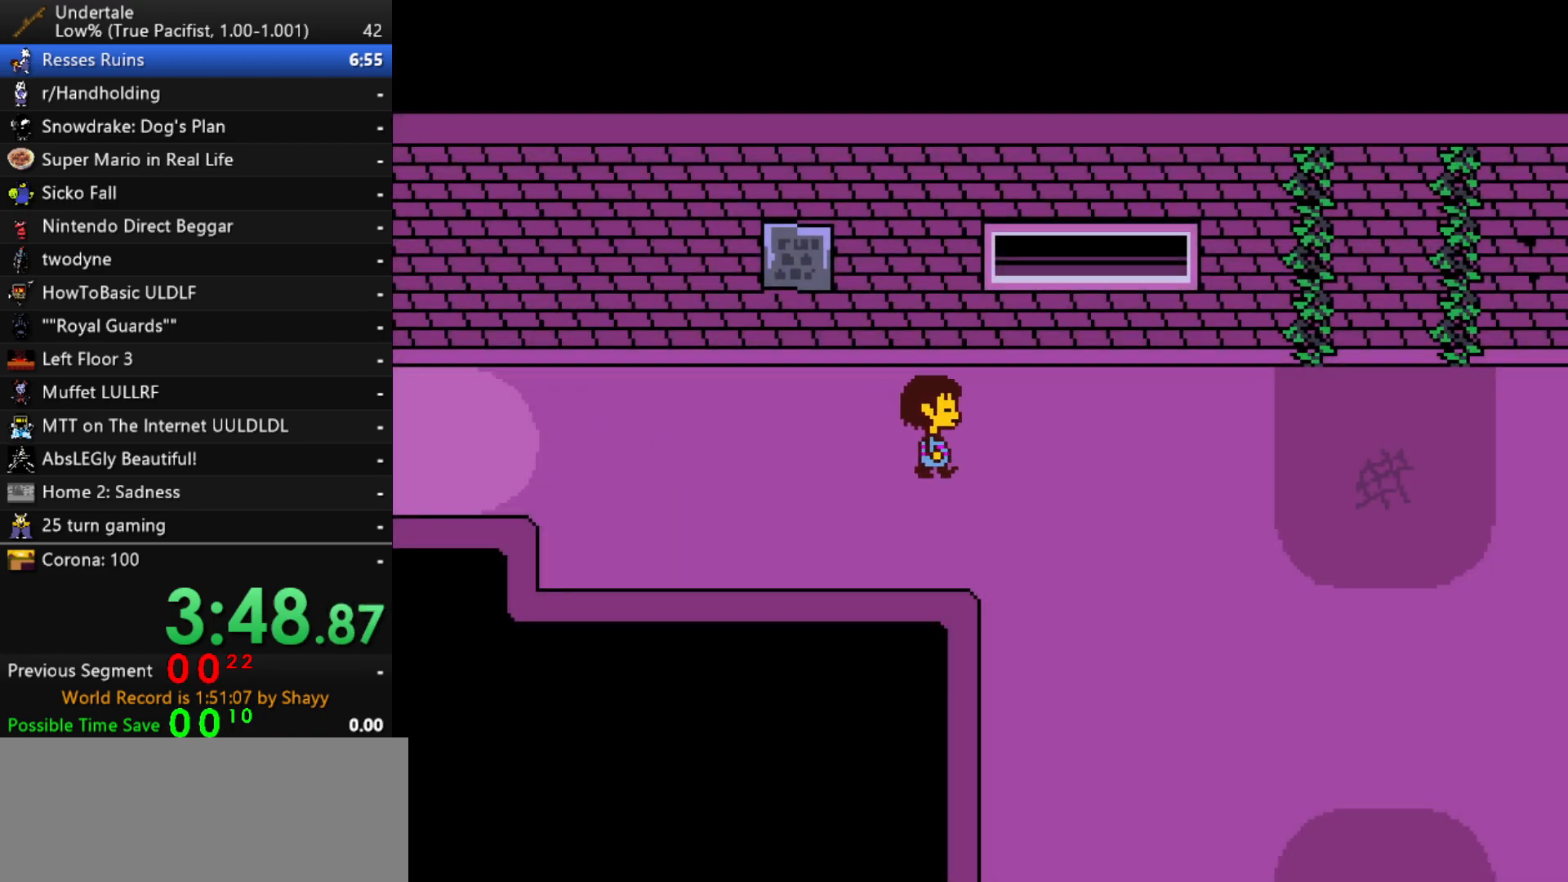
{"keys": ["right"], "events": [[267, "up", "down"], [350, "up", "up"]]}
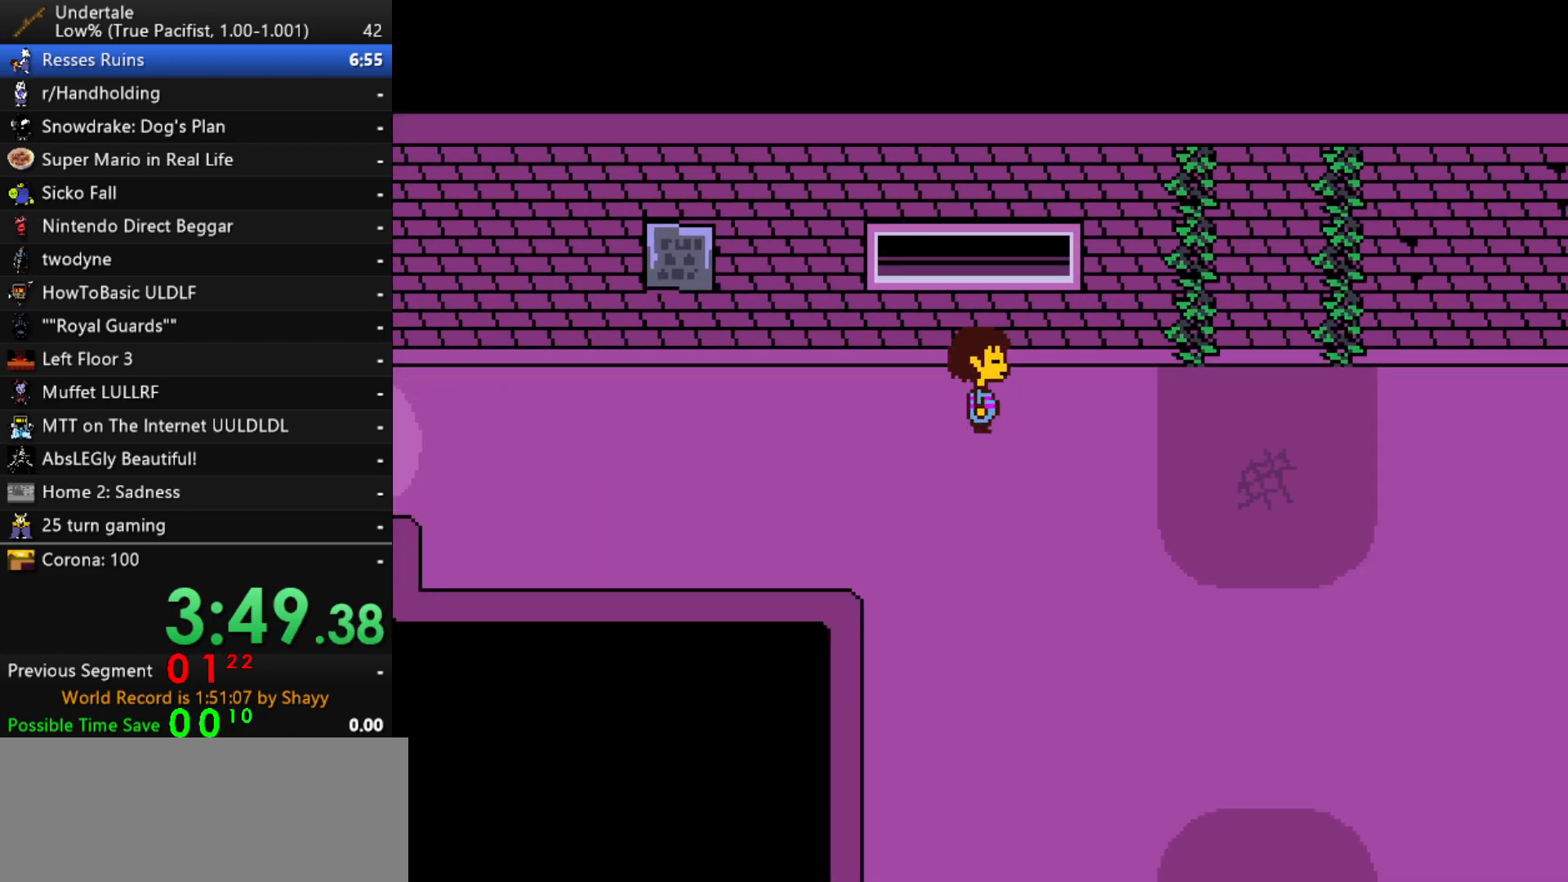
{"keys": ["right"], "events": []}
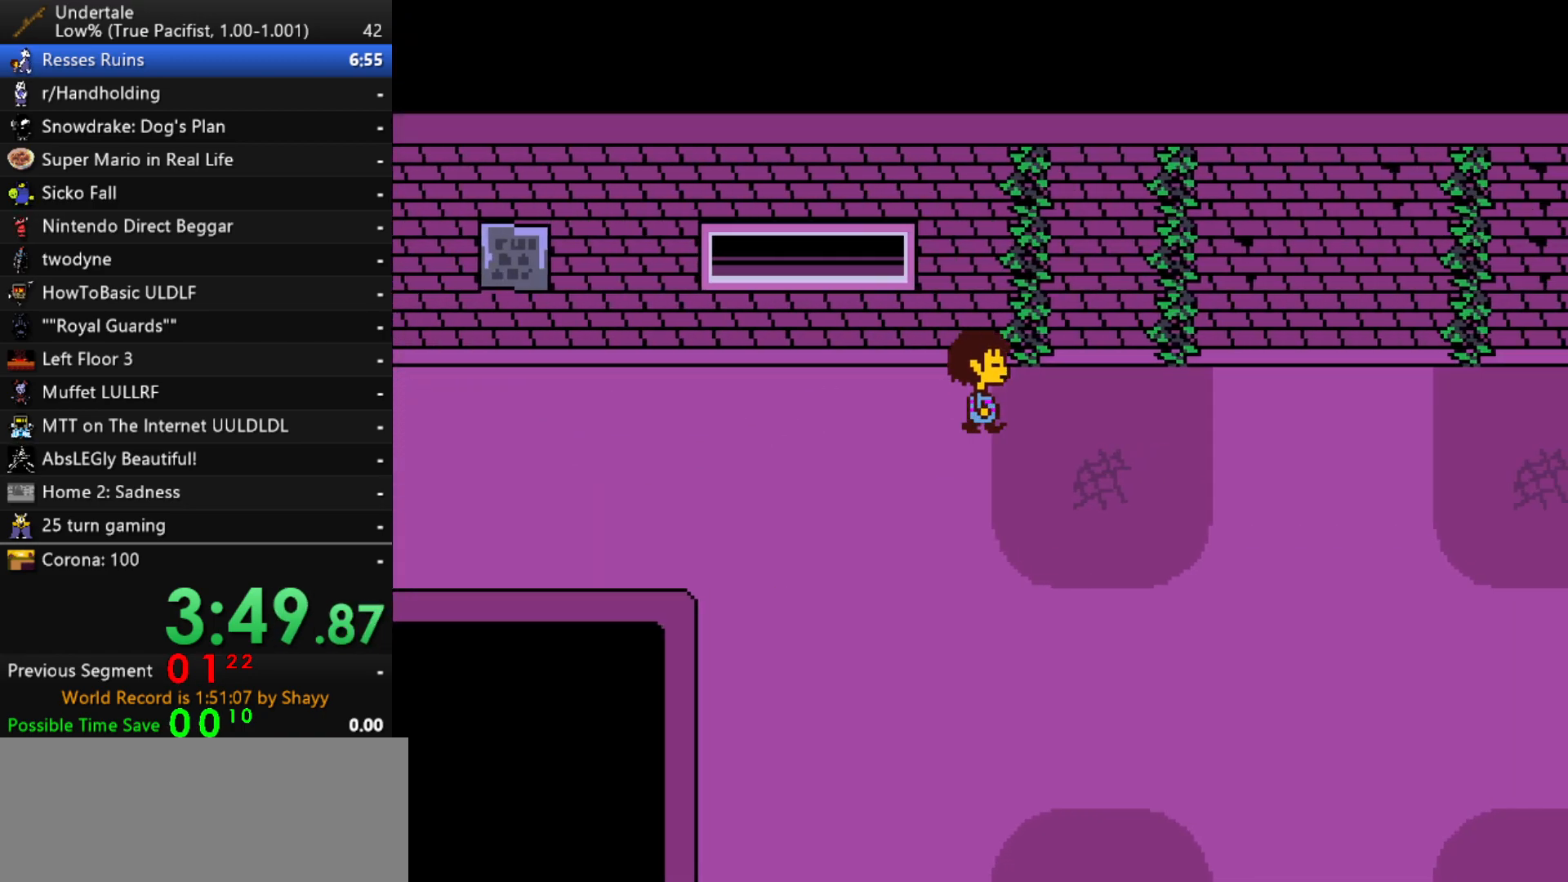
{"keys": ["right"], "events": []}
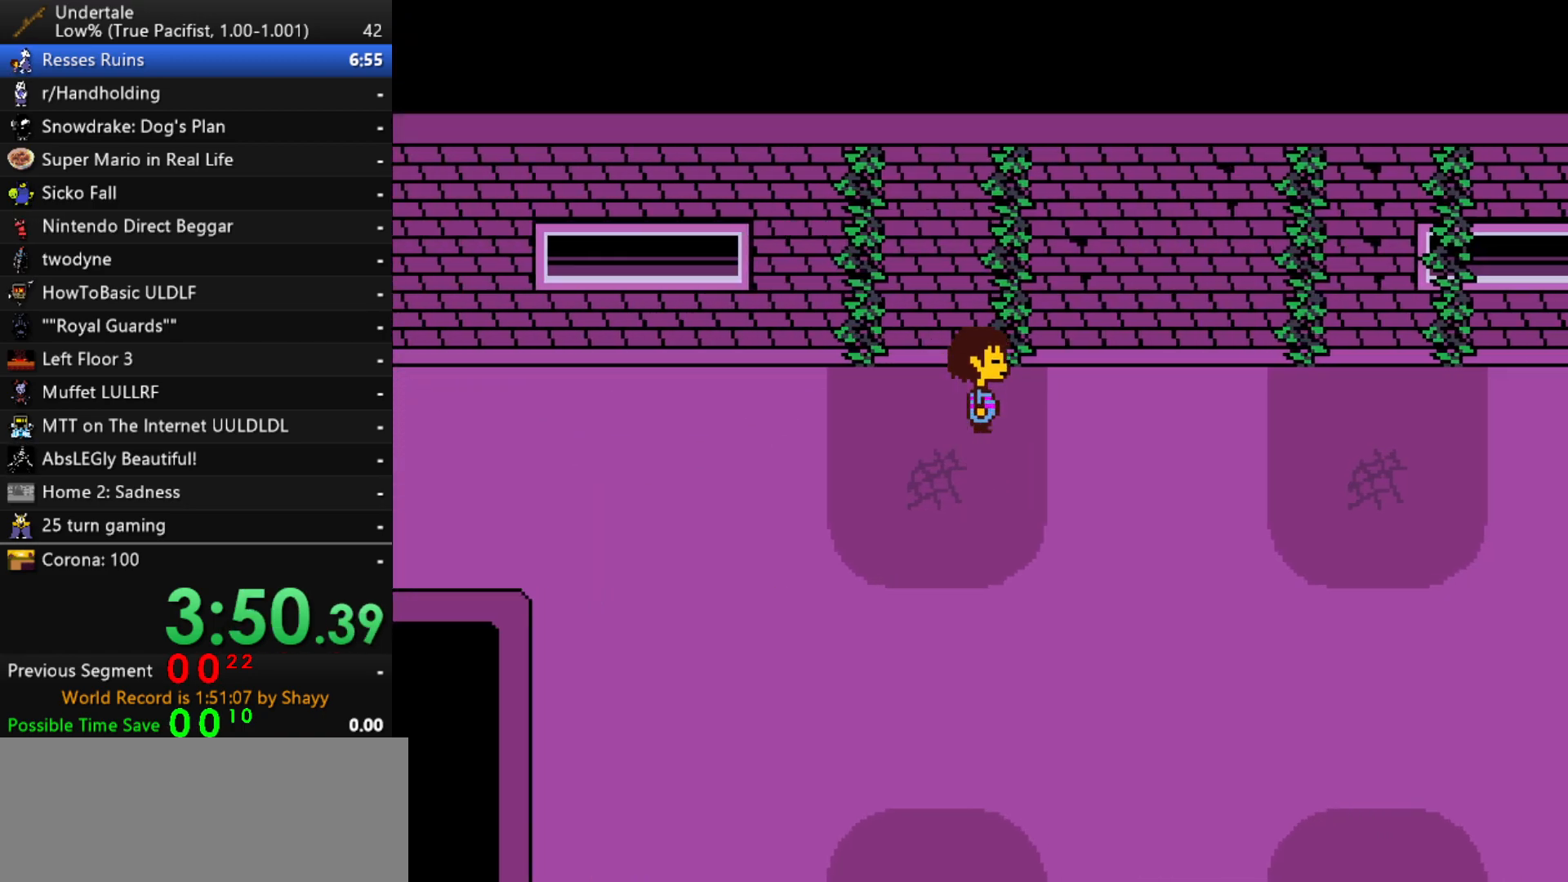
{"keys": ["right"], "events": []}
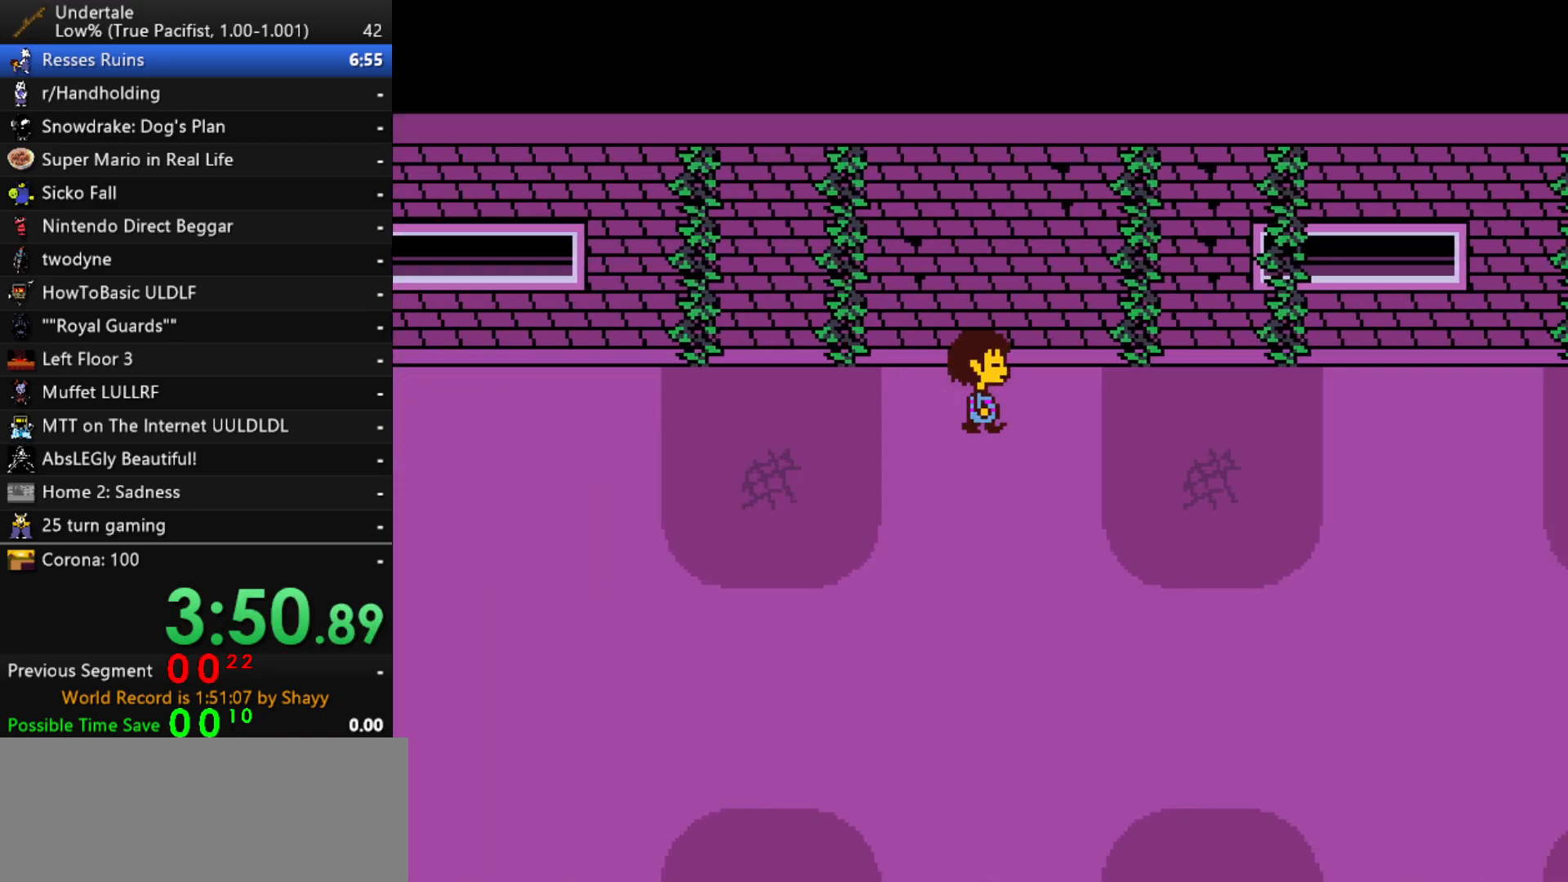
{"keys": ["right"], "events": [[33, "down", "down"], [133, "down", "up"]]}
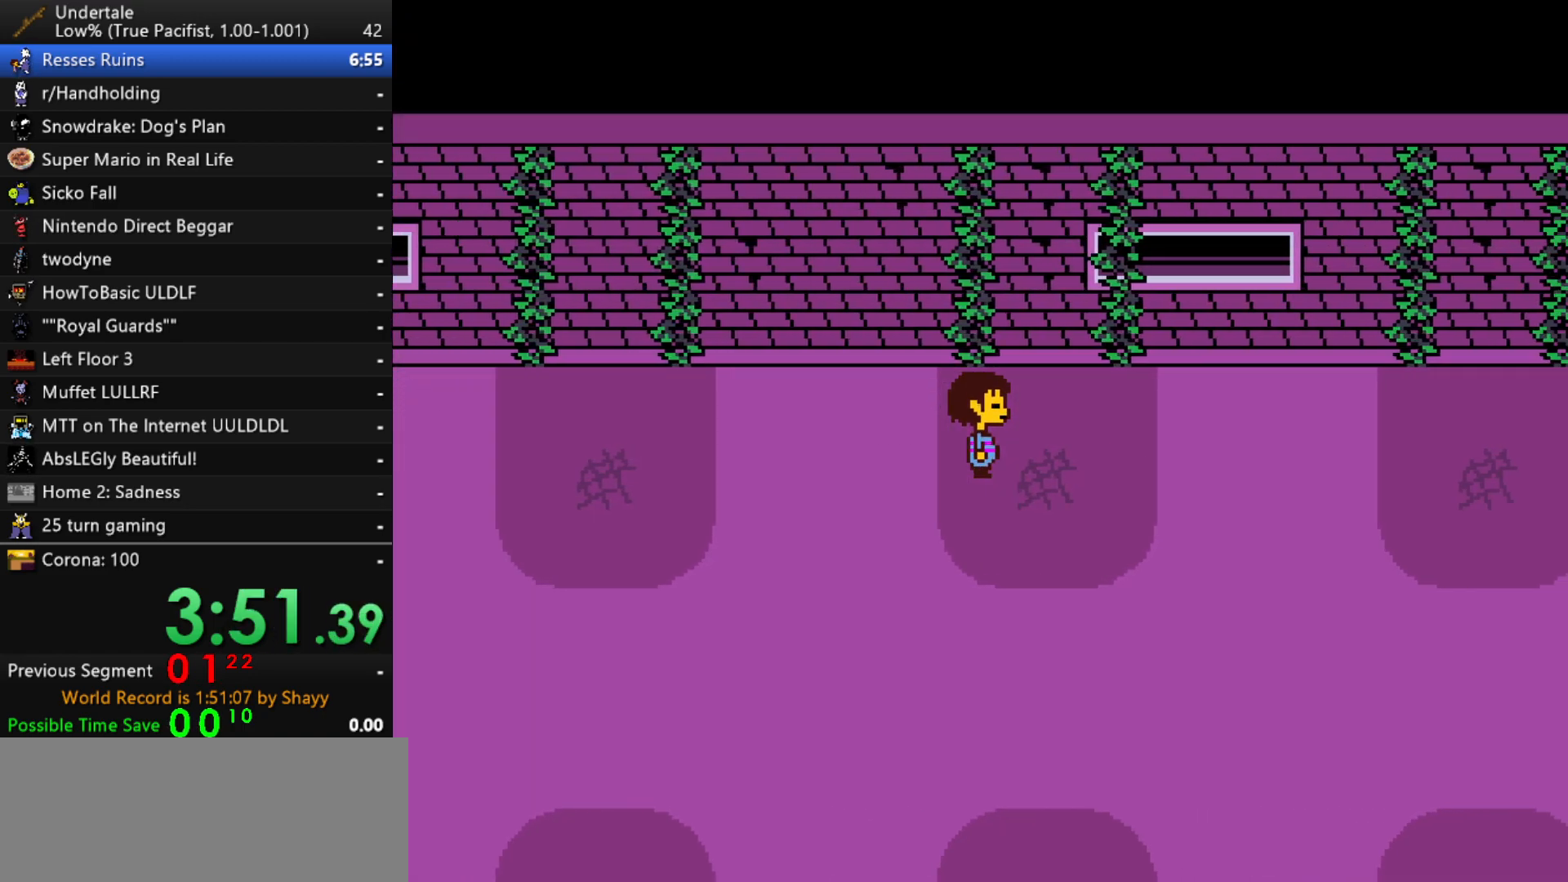
{"keys": ["right"], "events": []}
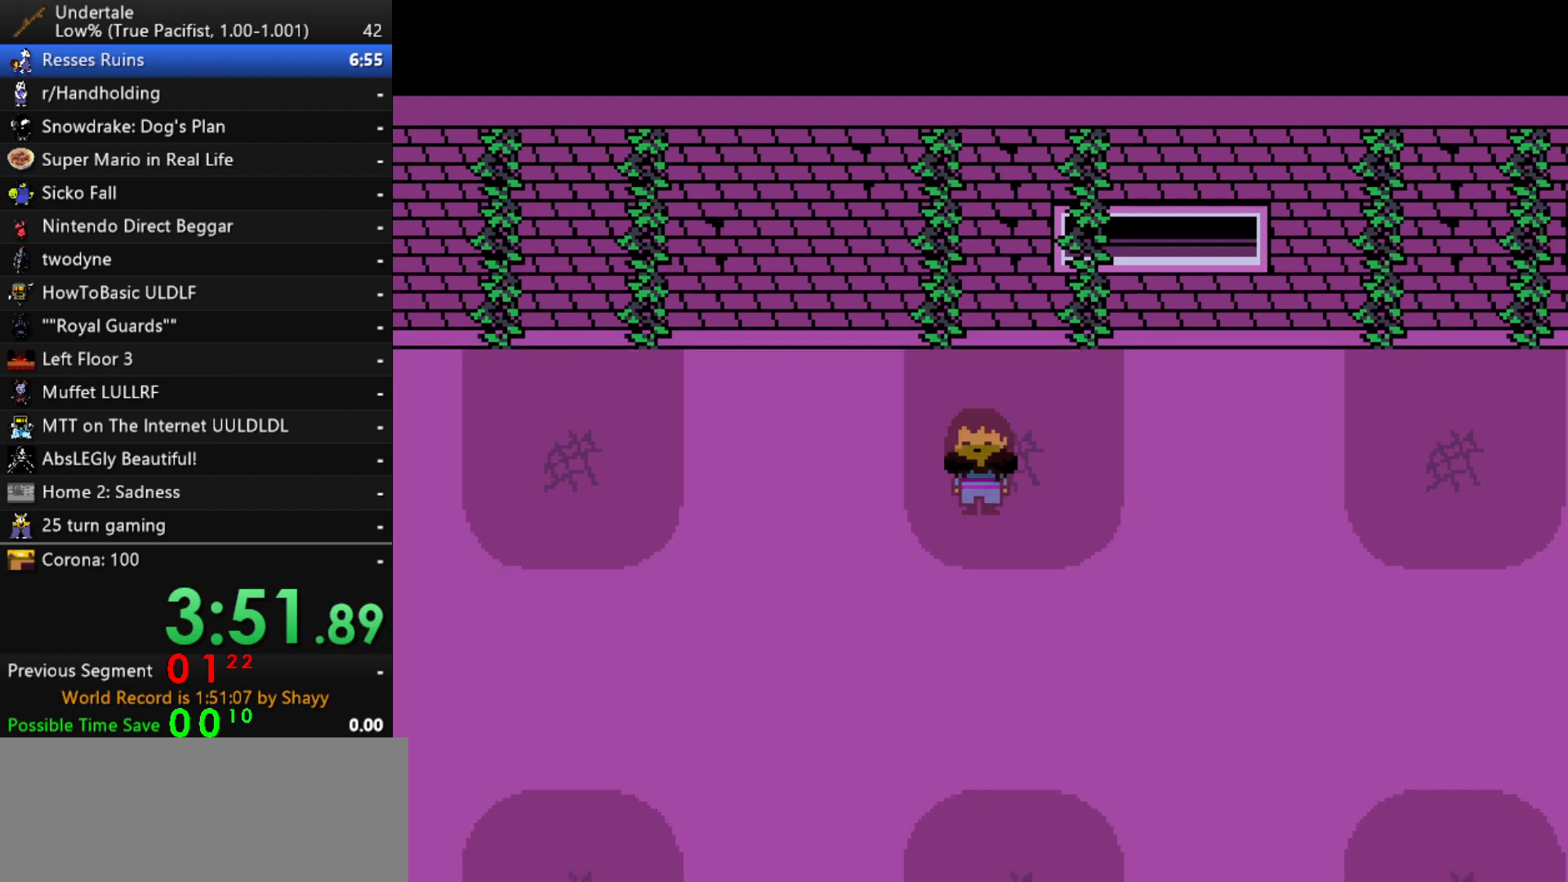
{"keys": ["right", "up"], "events": [[400, "up", "down"]]}
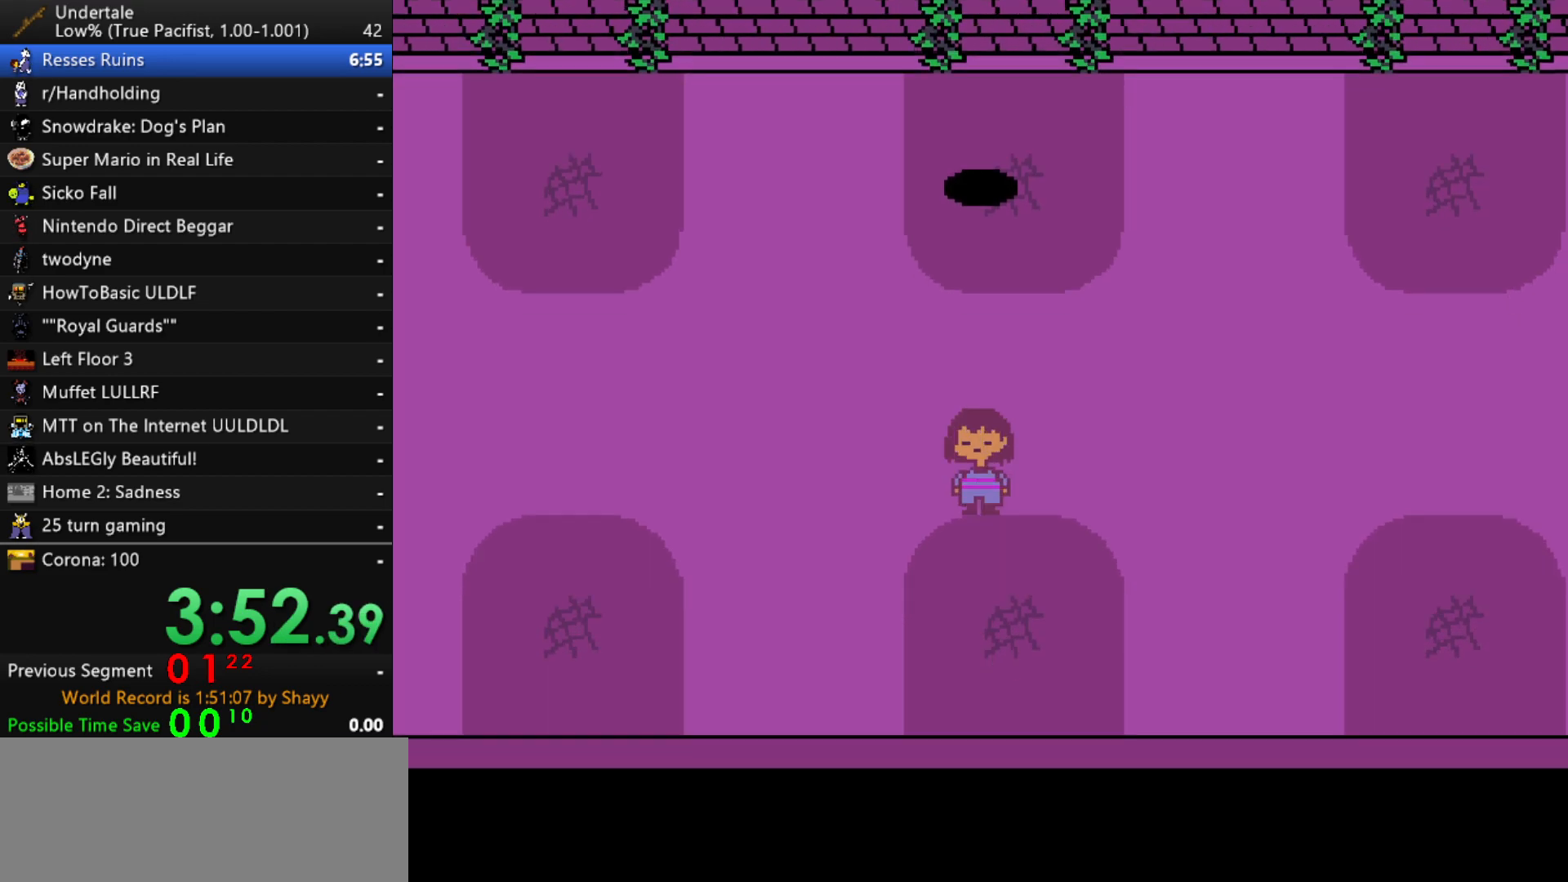
{"keys": ["right", "up"], "events": []}
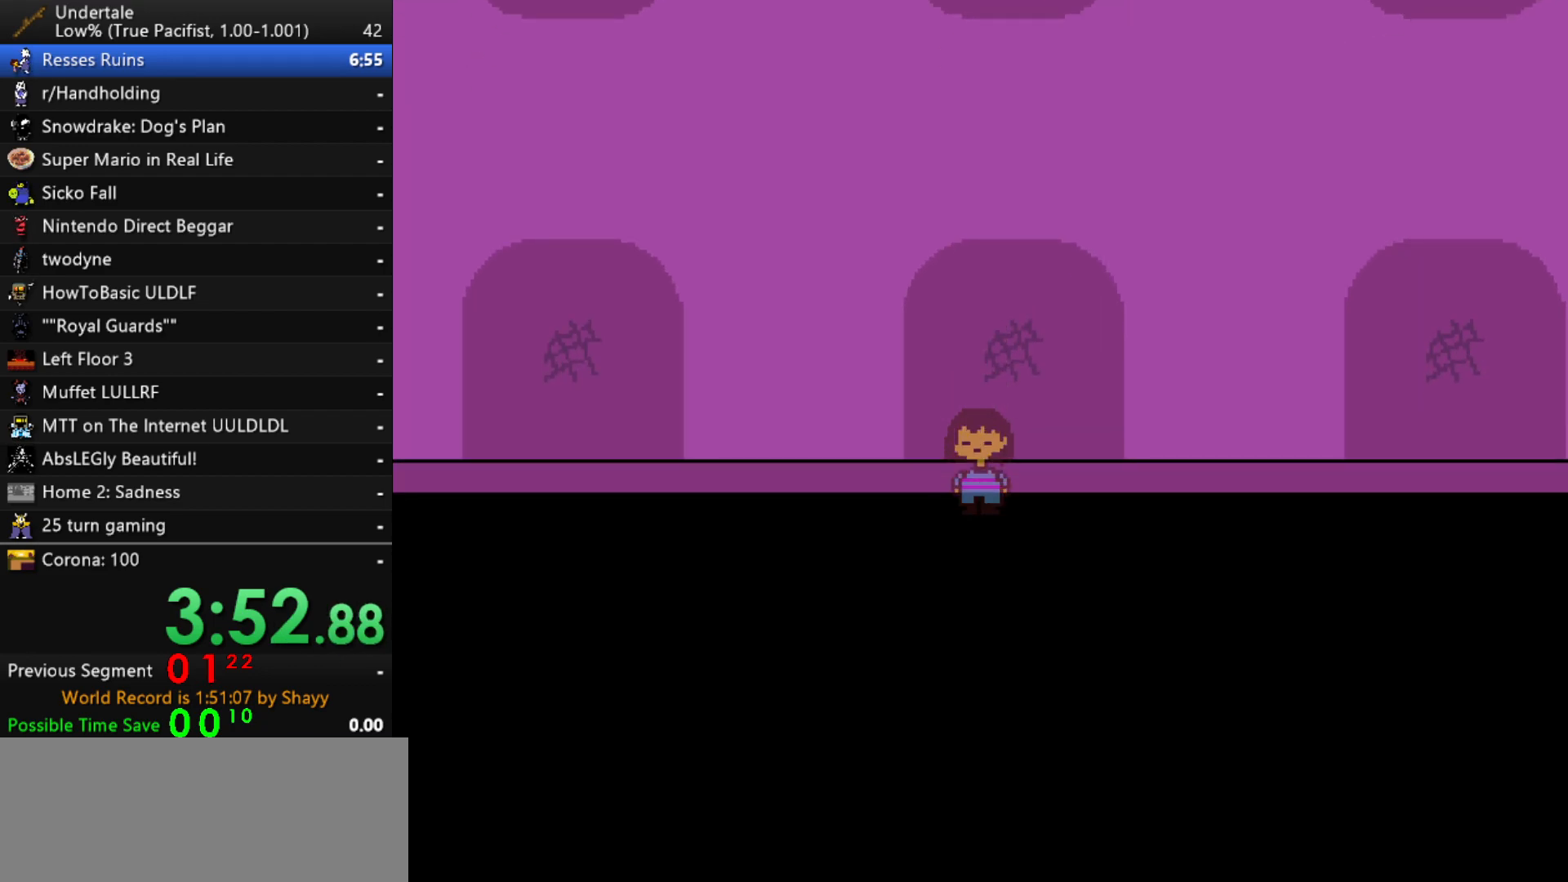
{"keys": ["right", "up"], "events": []}
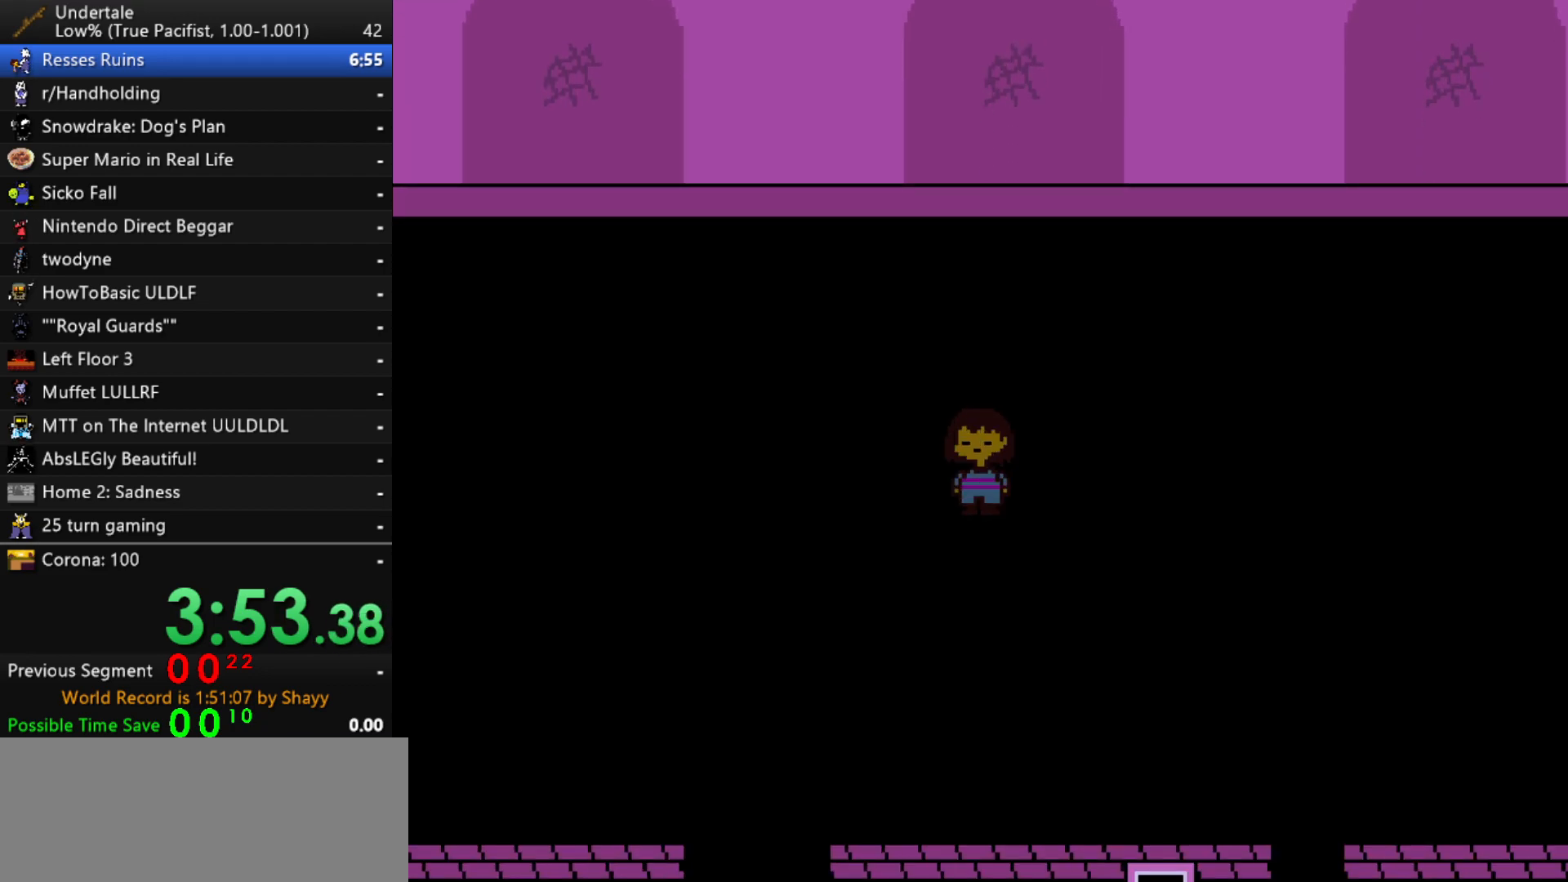
{"keys": ["right", "up", "z"], "events": [[350, "z", "down"], [400, "z", "up"], [450, "z", "down"]]}
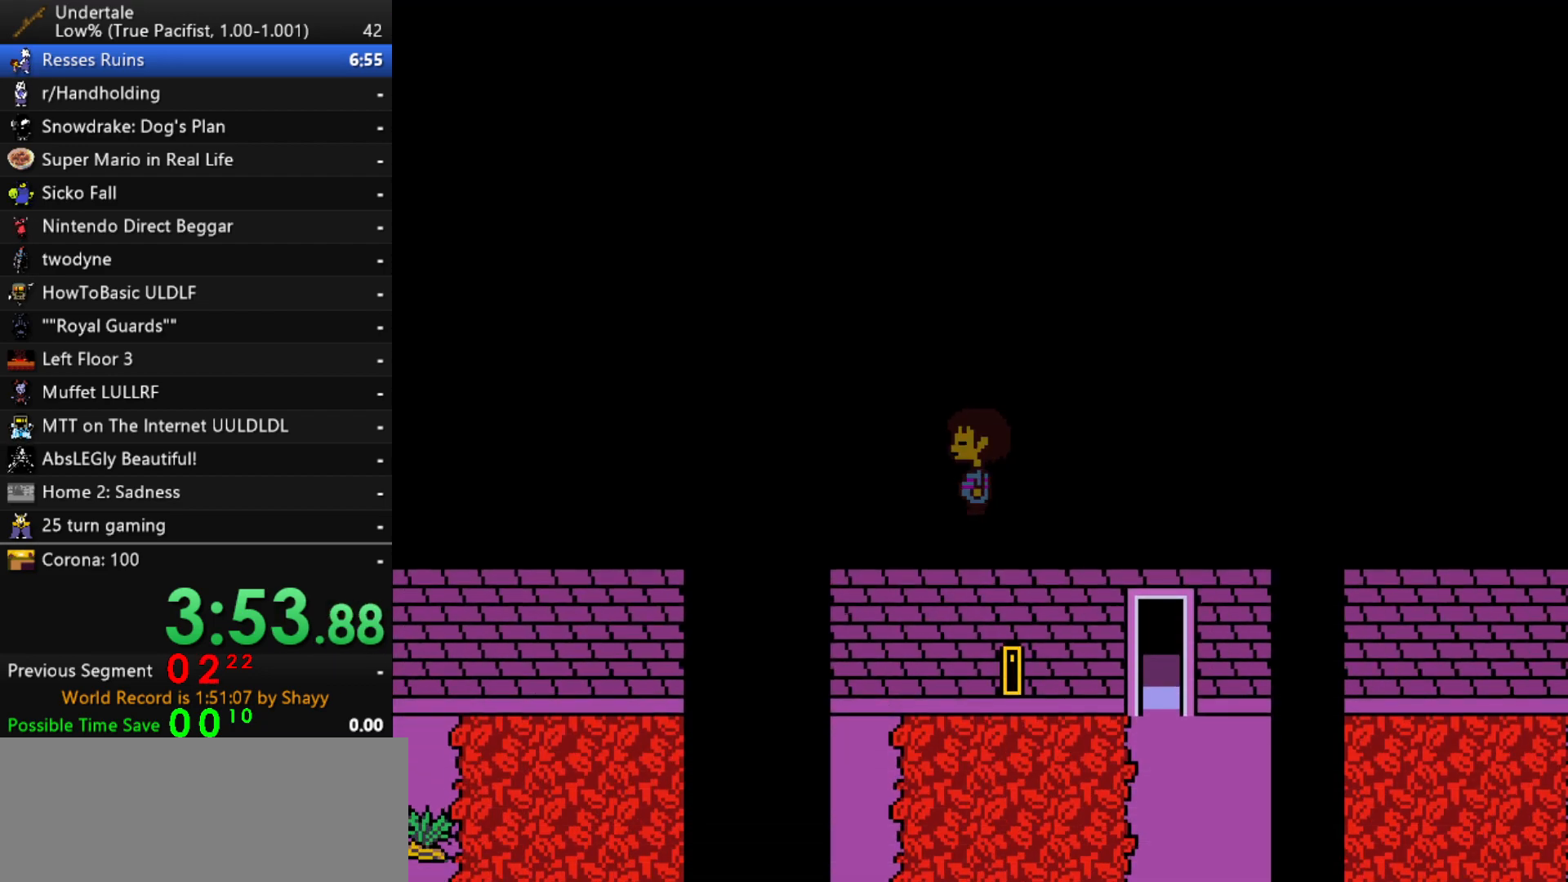
{"keys": ["right", "up", "z"], "events": [[33, "z", "up"], [83, "z", "down"], [133, "z", "up"], [183, "z", "down"], [367, "z", "up"], [417, "z", "down"], [467, "z", "up"], [500, "z", "down"]]}